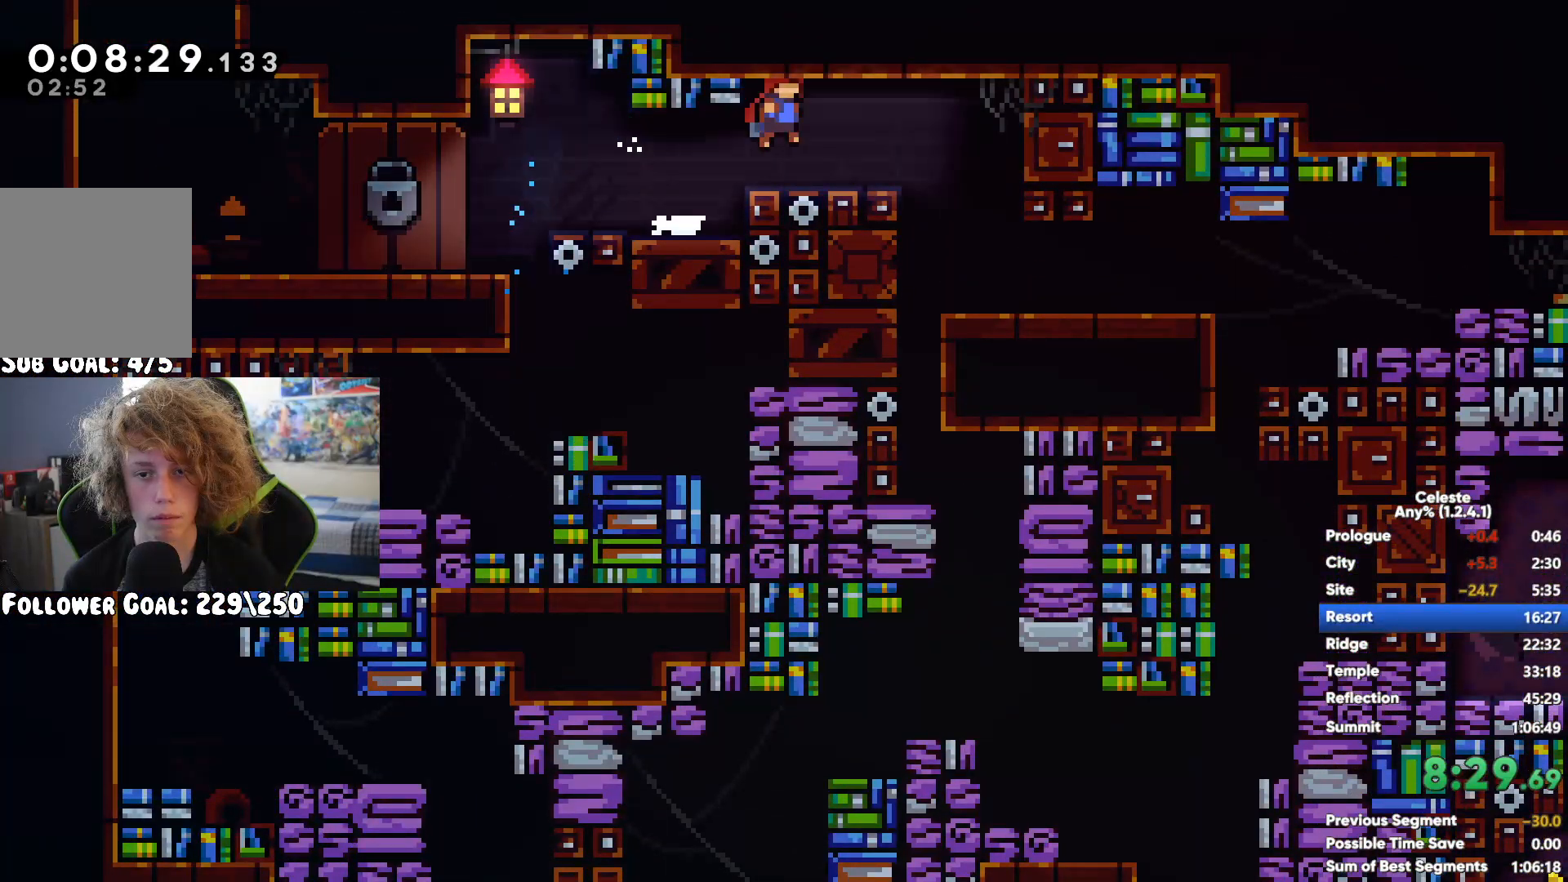
Gameplay with a controller (Xbox layout); each line is a JSON object with the inputs held at the frame after it. "events" lists button and stick changes between this image and that frame as [ms after this image, input, new state], when the widget could be followed in between.
{"buttons": [], "left_stick": "down-right", "right_stick": "center", "events": [[233, "left_stick", "down"], [450, "left_stick", "down-right"]]}
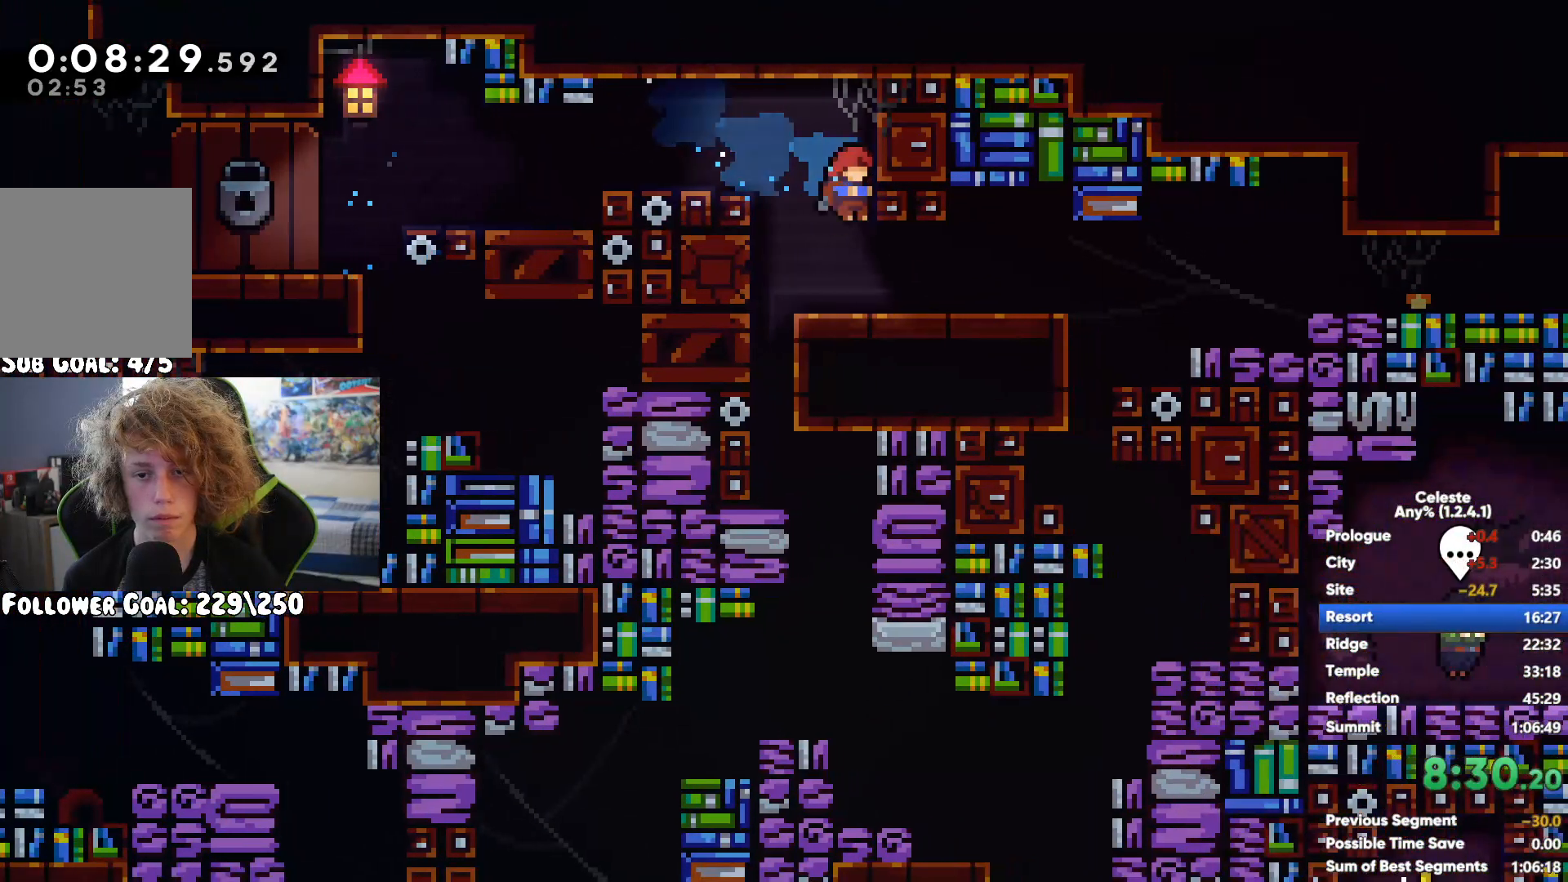
{"buttons": [], "left_stick": "down-right", "right_stick": "center", "events": []}
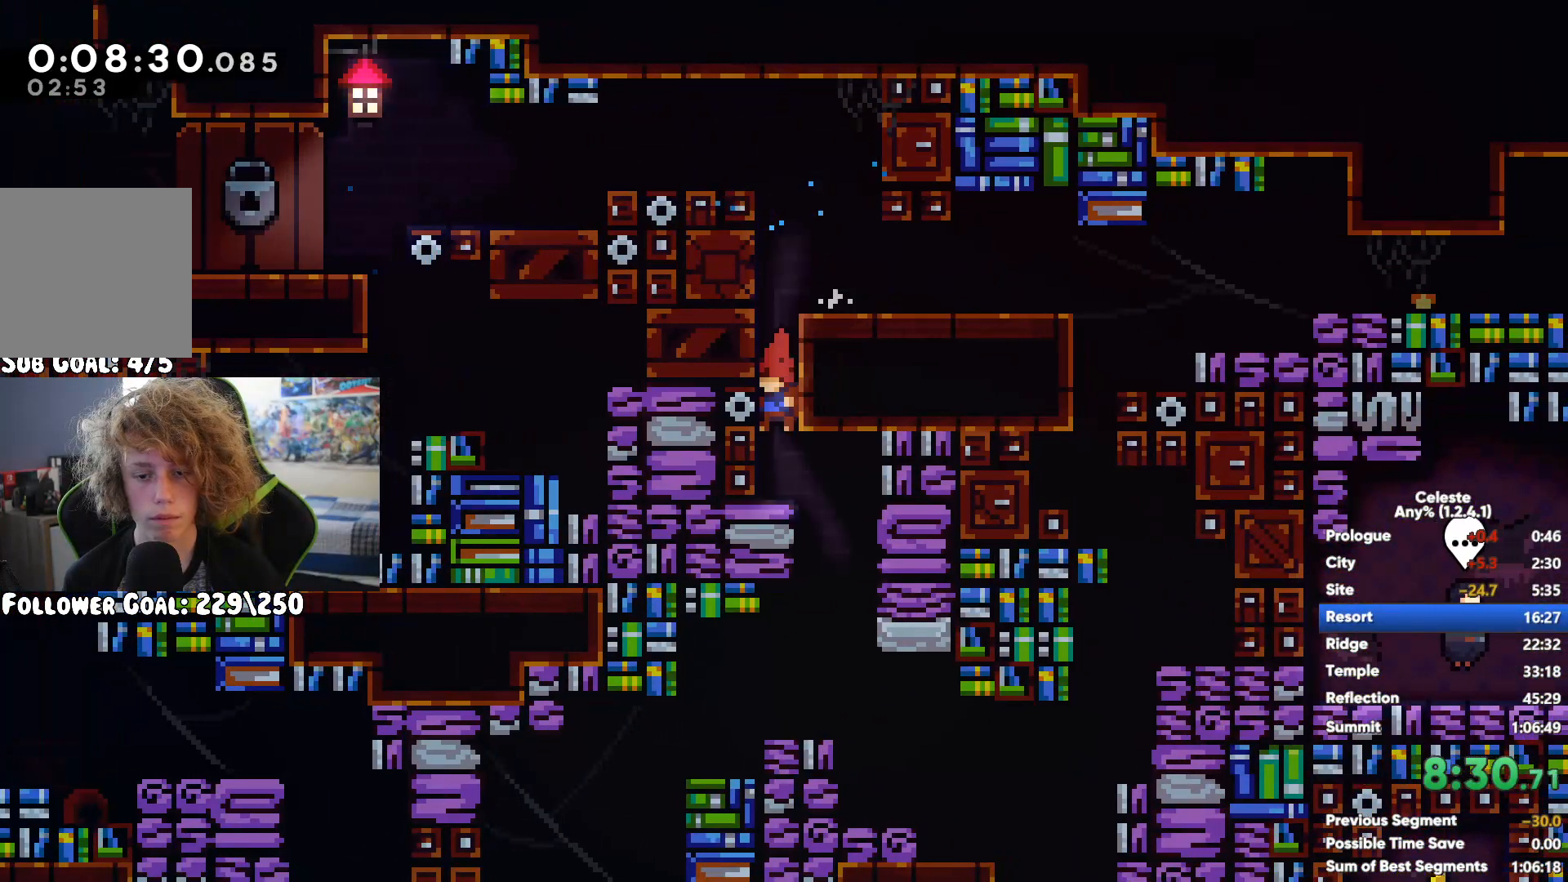
{"buttons": [], "left_stick": "down", "right_stick": "center", "events": [[17, "left_stick", "right"], [367, "left_stick", "down"]]}
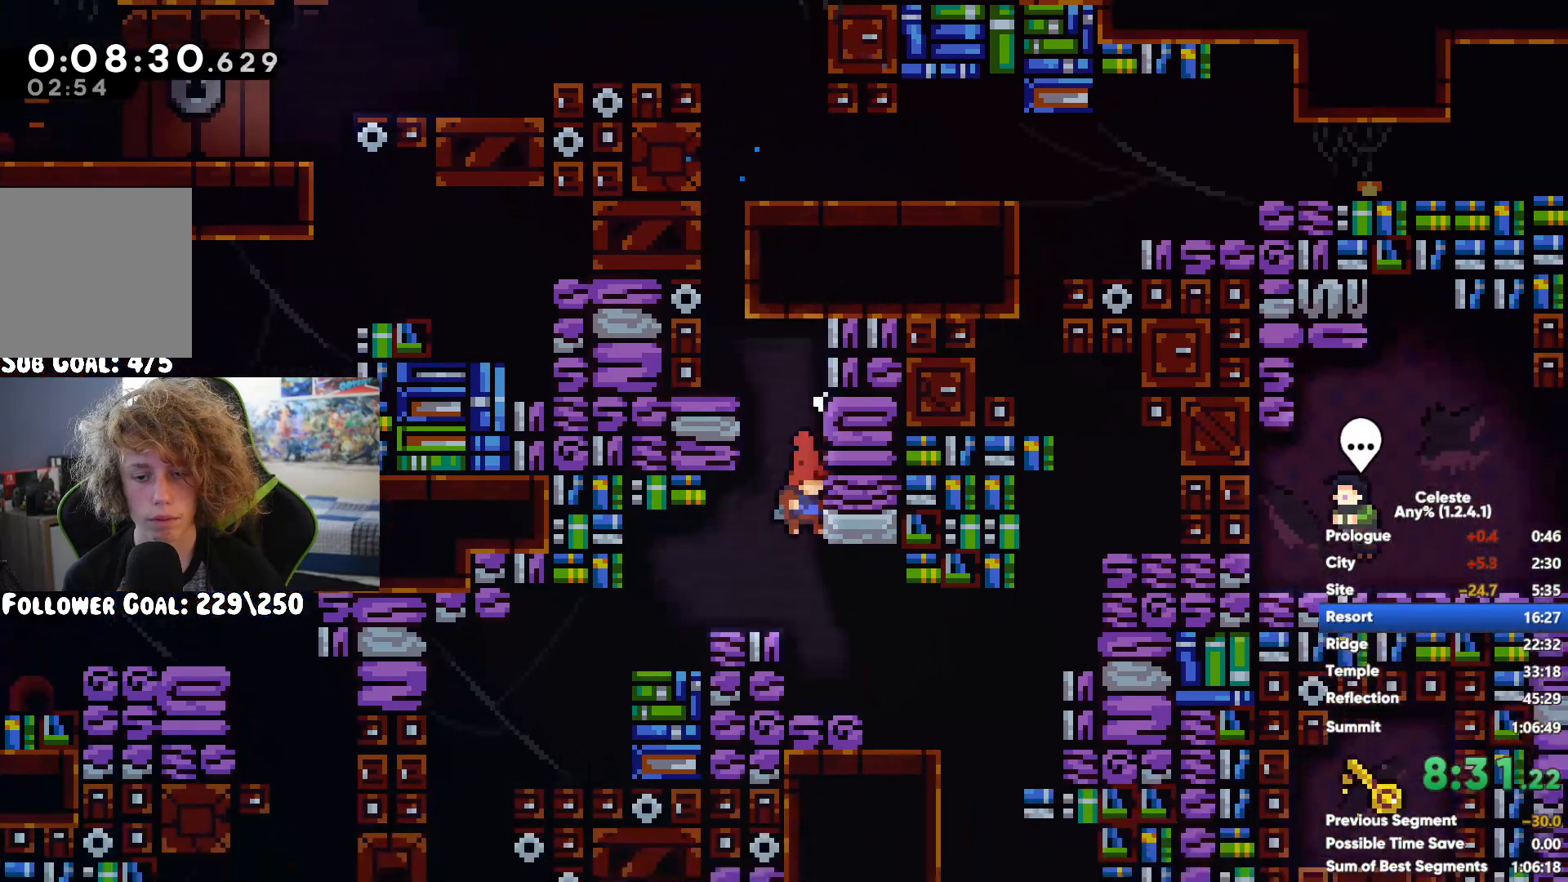
{"buttons": [], "left_stick": "down-right", "right_stick": "center", "events": [[33, "left_stick", "down-right"], [300, "X", "down"], [417, "X", "up"]]}
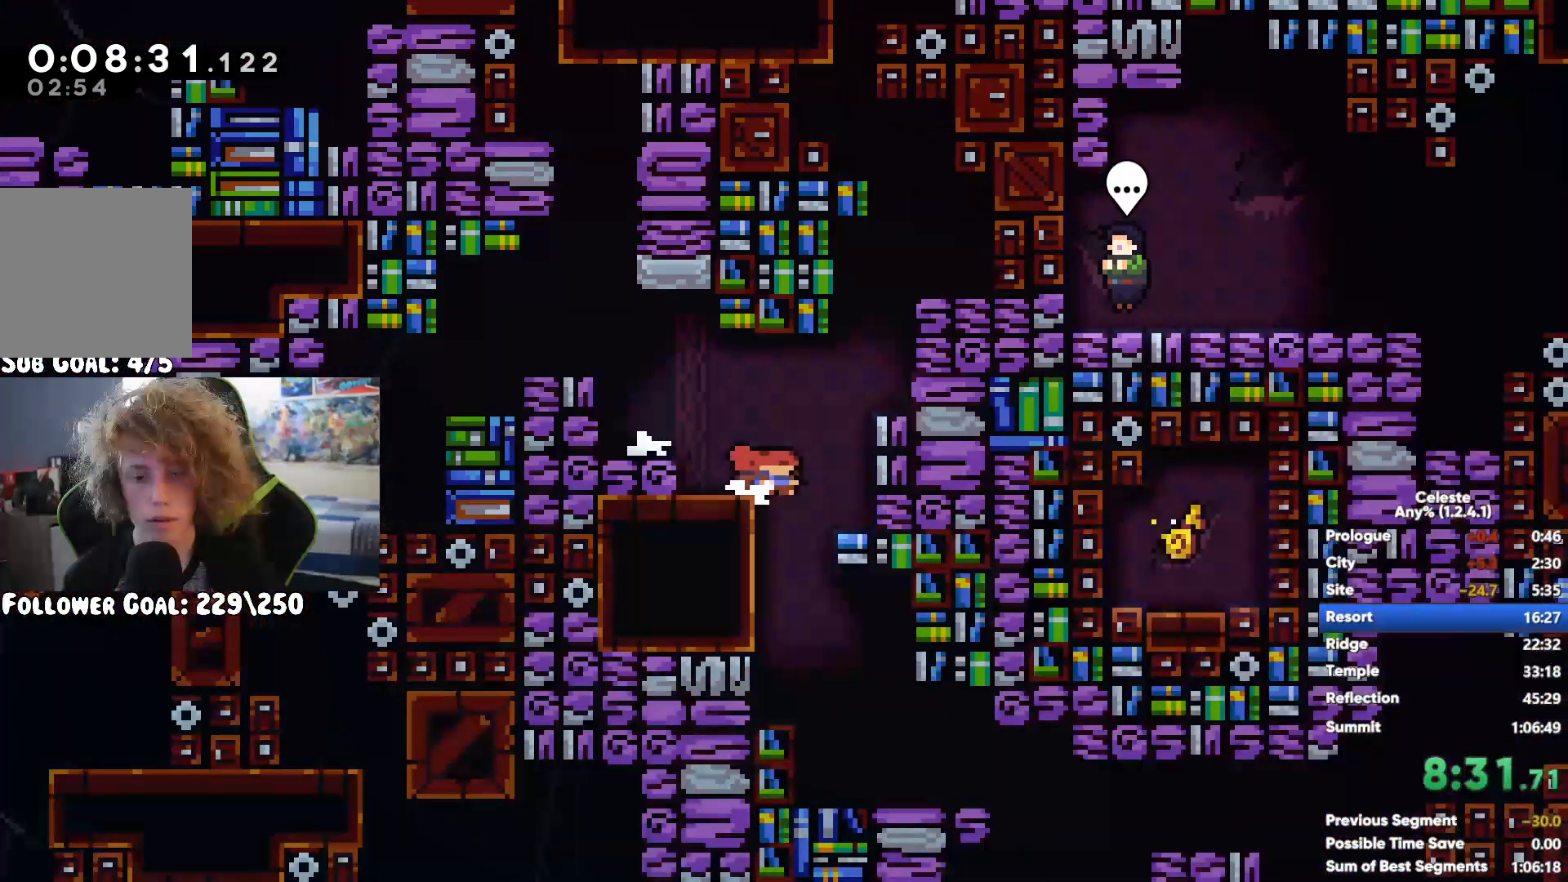
{"buttons": [], "left_stick": "down-right", "right_stick": "center", "events": [[150, "A", "down"], [250, "A", "up"]]}
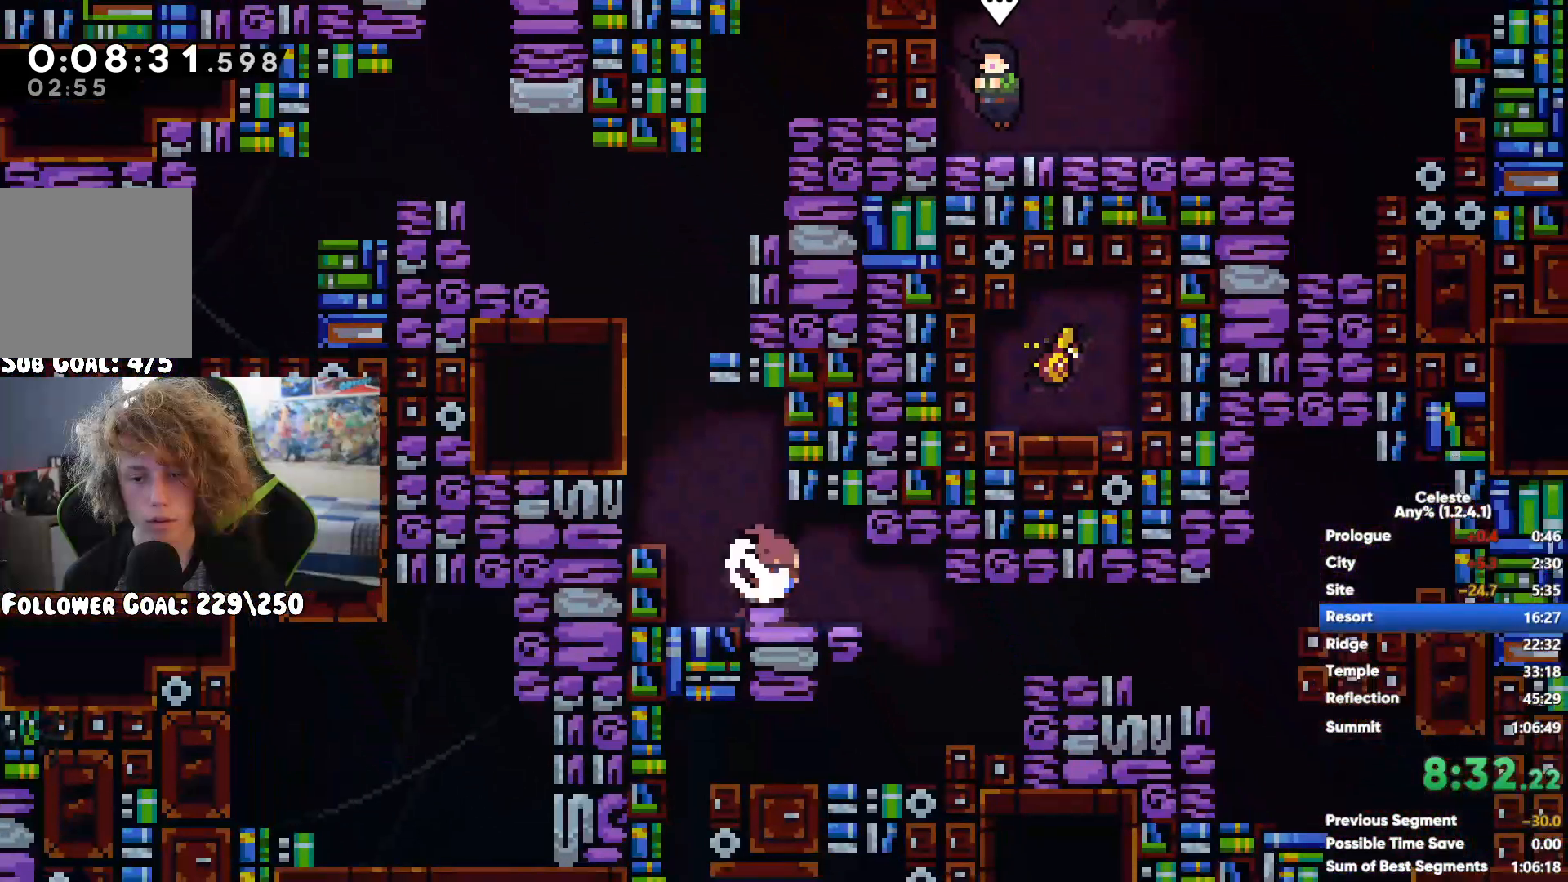
{"buttons": [], "left_stick": "down-right", "right_stick": "center", "events": []}
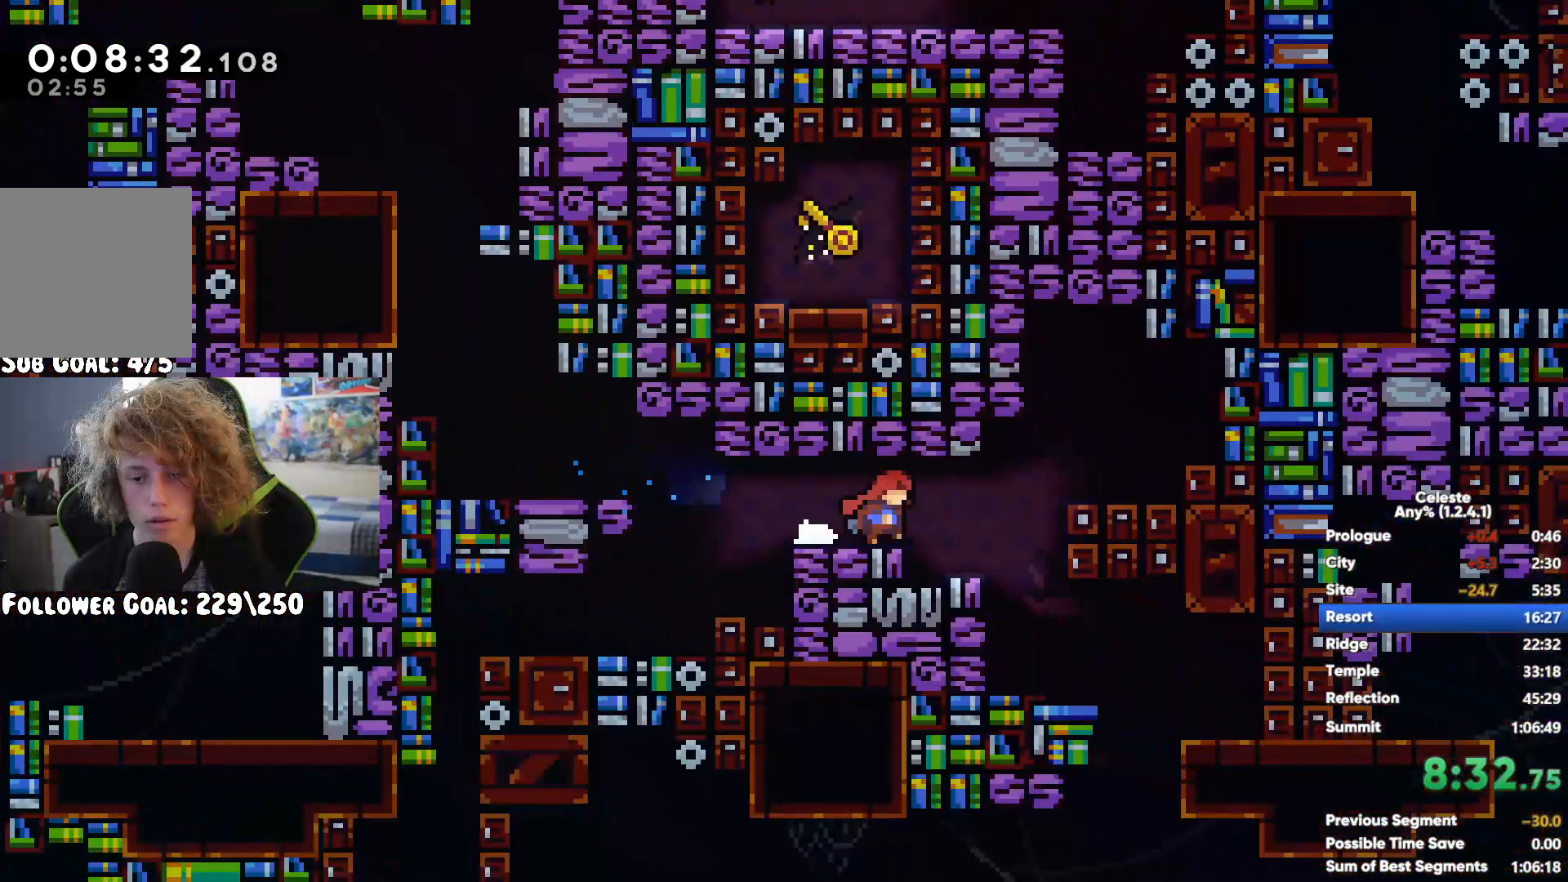
{"buttons": [], "left_stick": "down-left", "right_stick": "center", "events": [[317, "left_stick", "down"], [417, "left_stick", "down-left"]]}
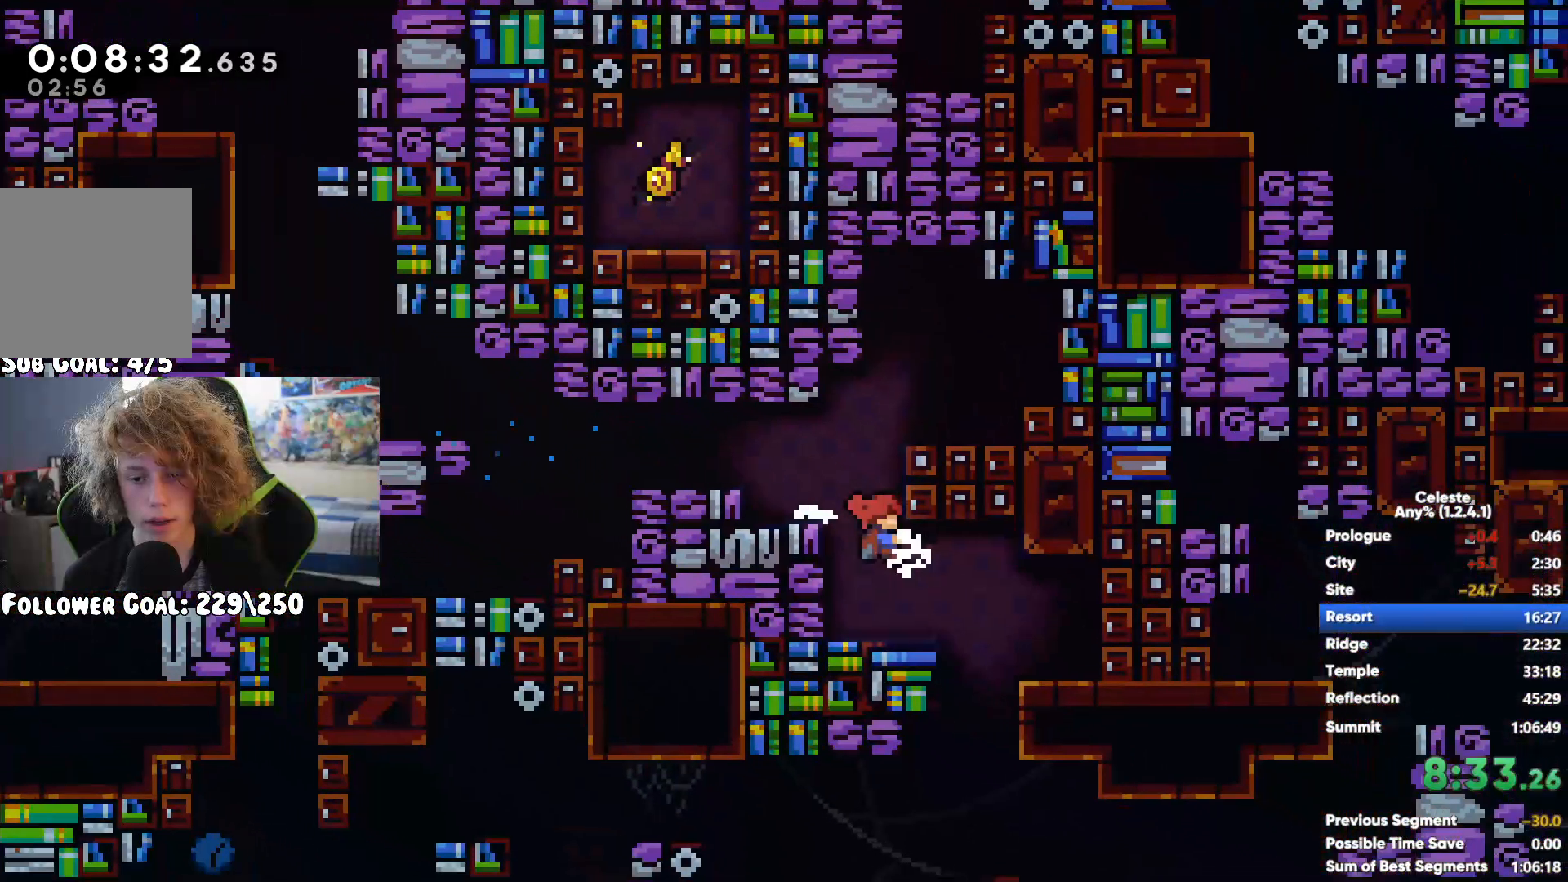
{"buttons": [], "left_stick": "down-right", "right_stick": "center", "events": [[133, "left_stick", "left"], [250, "left_stick", "down-left"], [367, "left_stick", "down-right"]]}
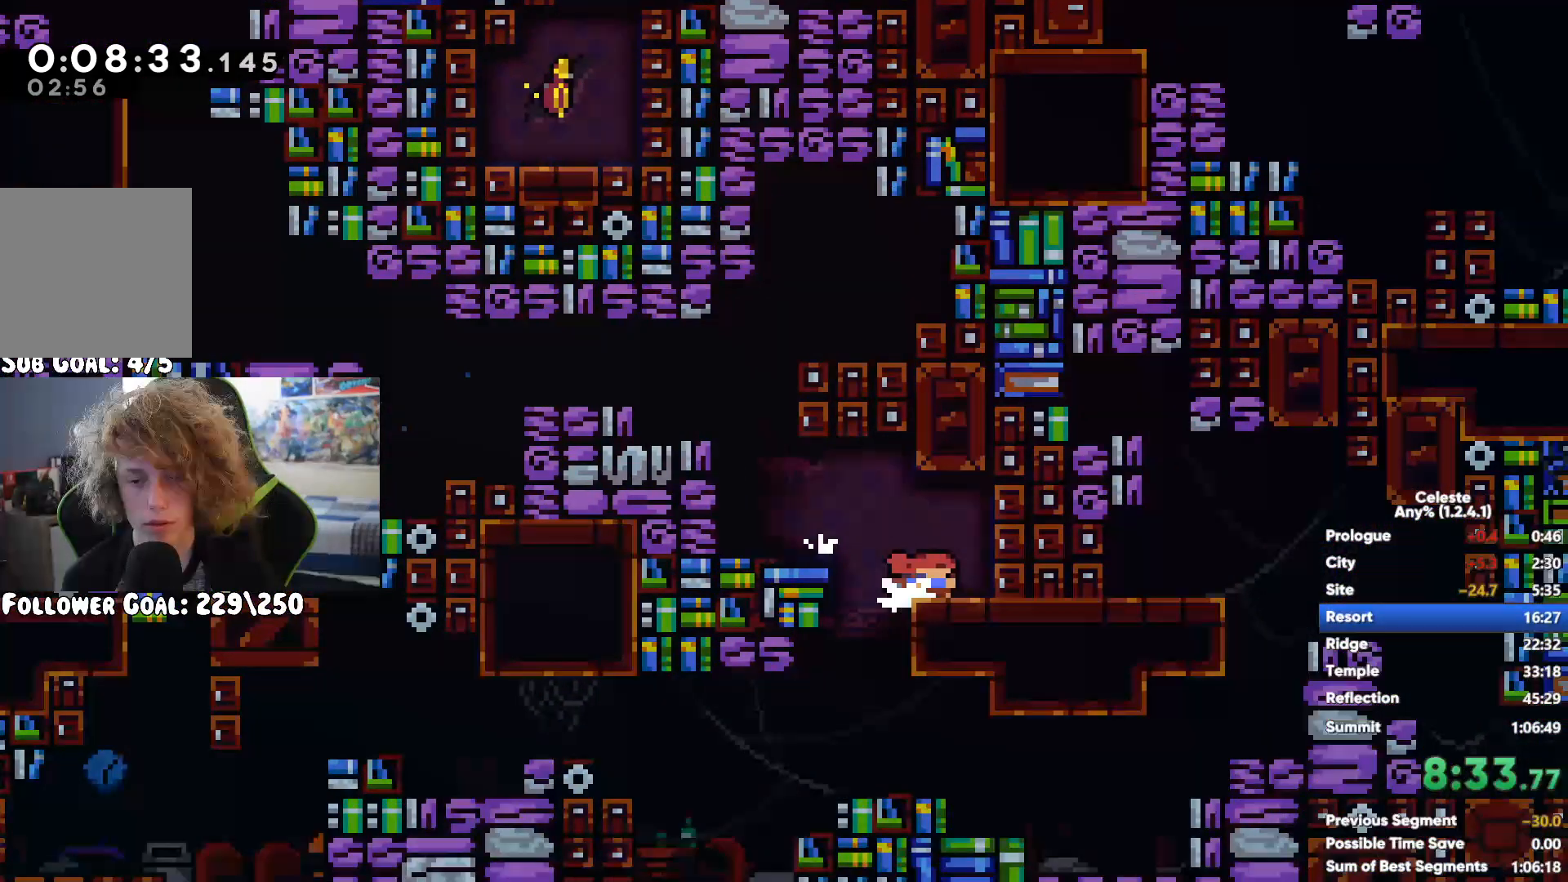
{"buttons": ["A"], "left_stick": "up-right", "right_stick": "center", "events": [[83, "X", "down"], [150, "left_stick", "right"], [200, "X", "up"], [417, "A", "down"], [483, "left_stick", "up-right"]]}
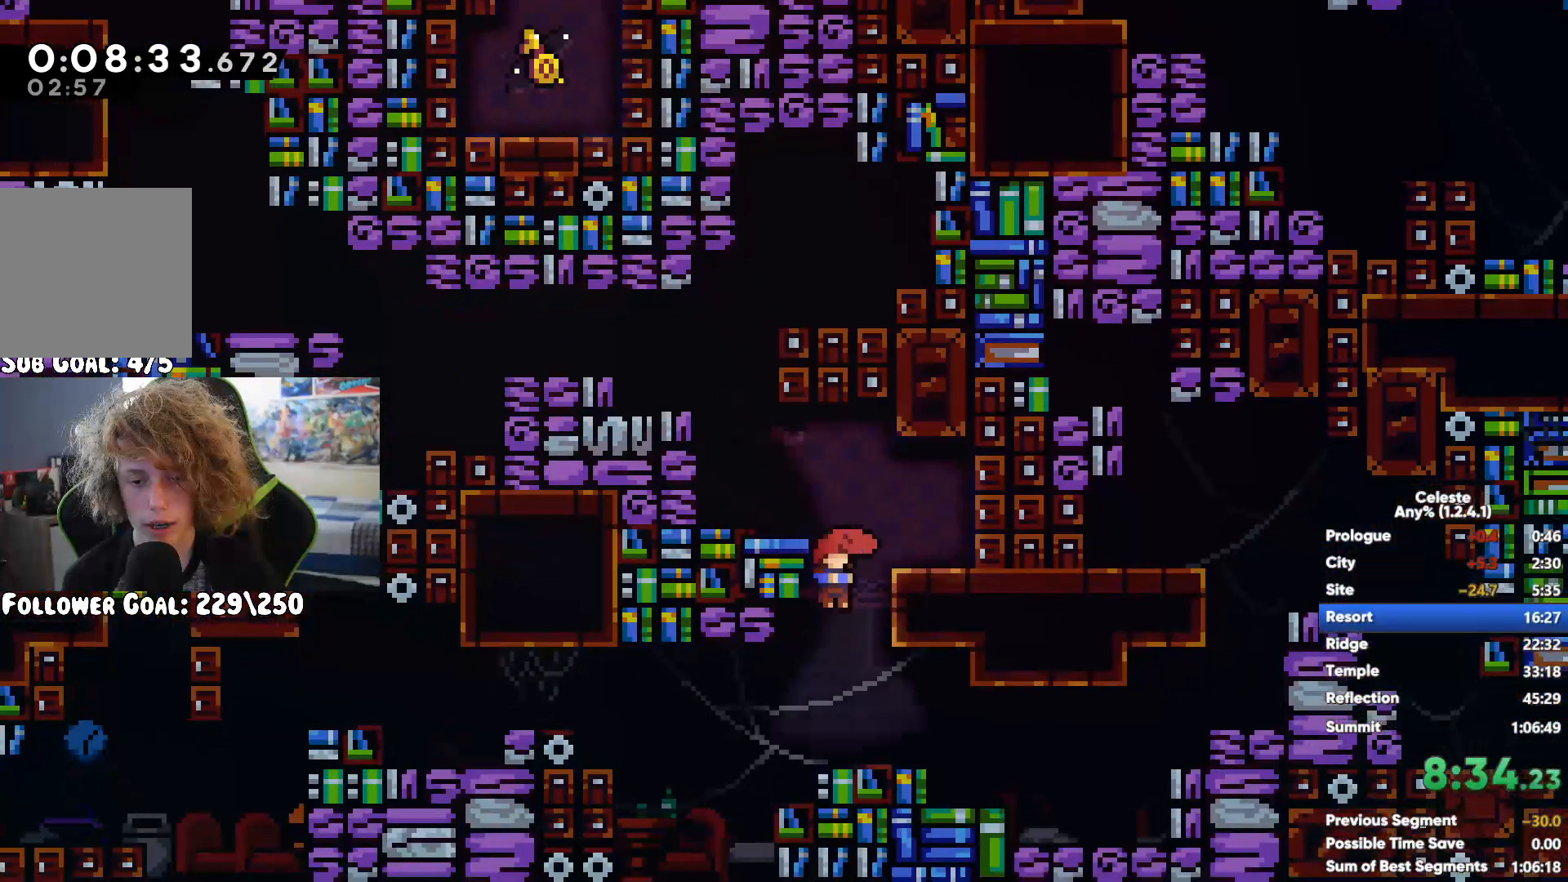
{"buttons": ["A"], "left_stick": "up-right", "right_stick": "center", "events": [[83, "A", "up"], [117, "X", "down"], [267, "X", "up"], [300, "left_stick", "right"], [433, "A", "down"], [500, "left_stick", "up-right"]]}
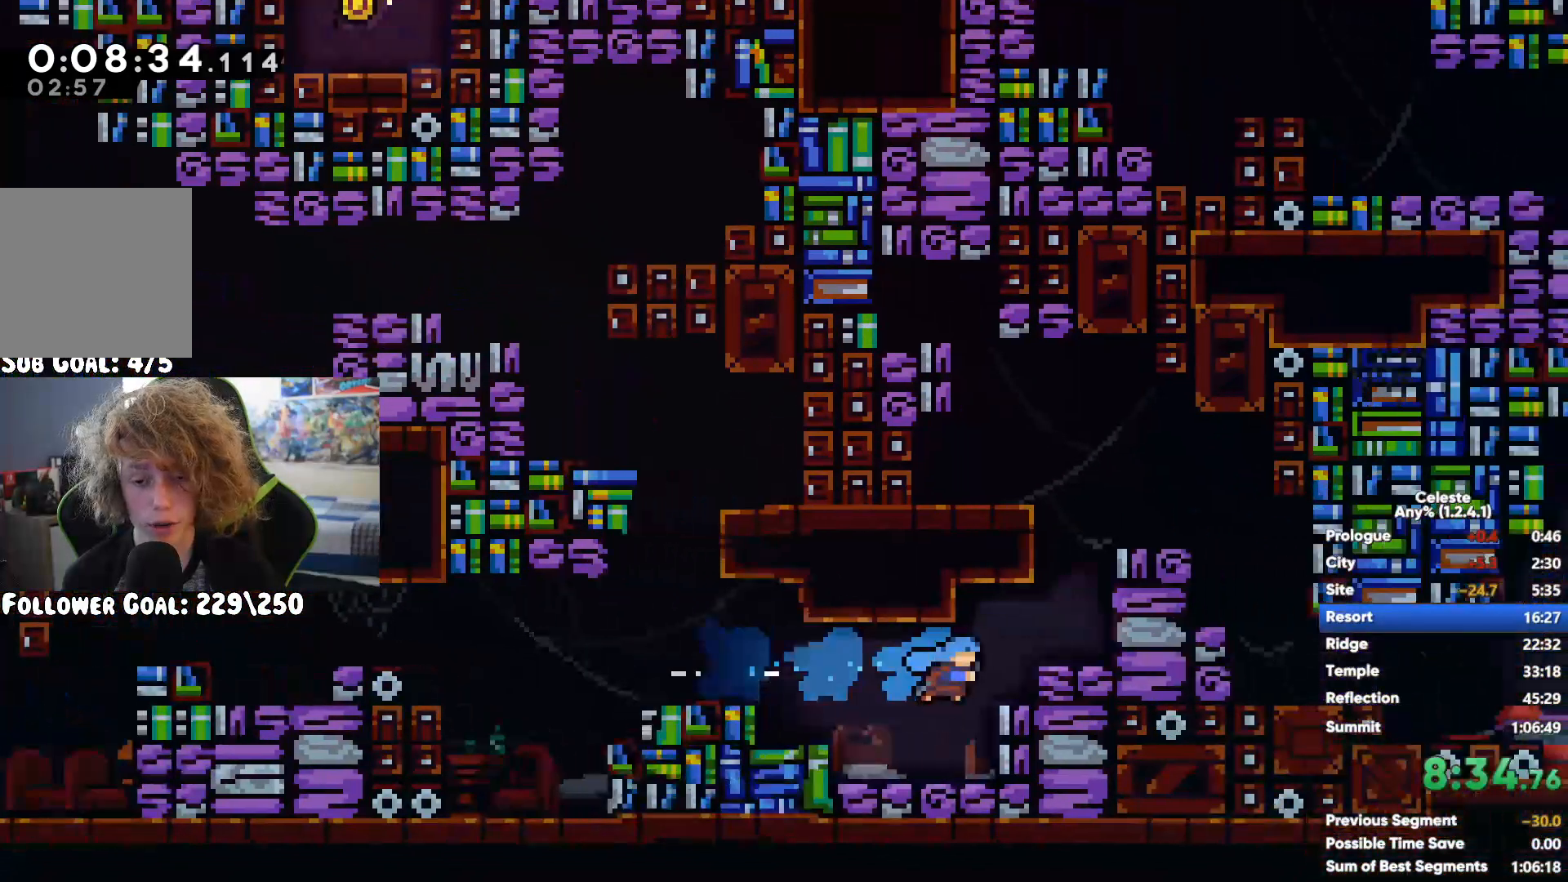
{"buttons": [], "left_stick": "right", "right_stick": "center", "events": [[100, "A", "up"], [100, "X", "down"], [267, "X", "up"], [300, "left_stick", "right"]]}
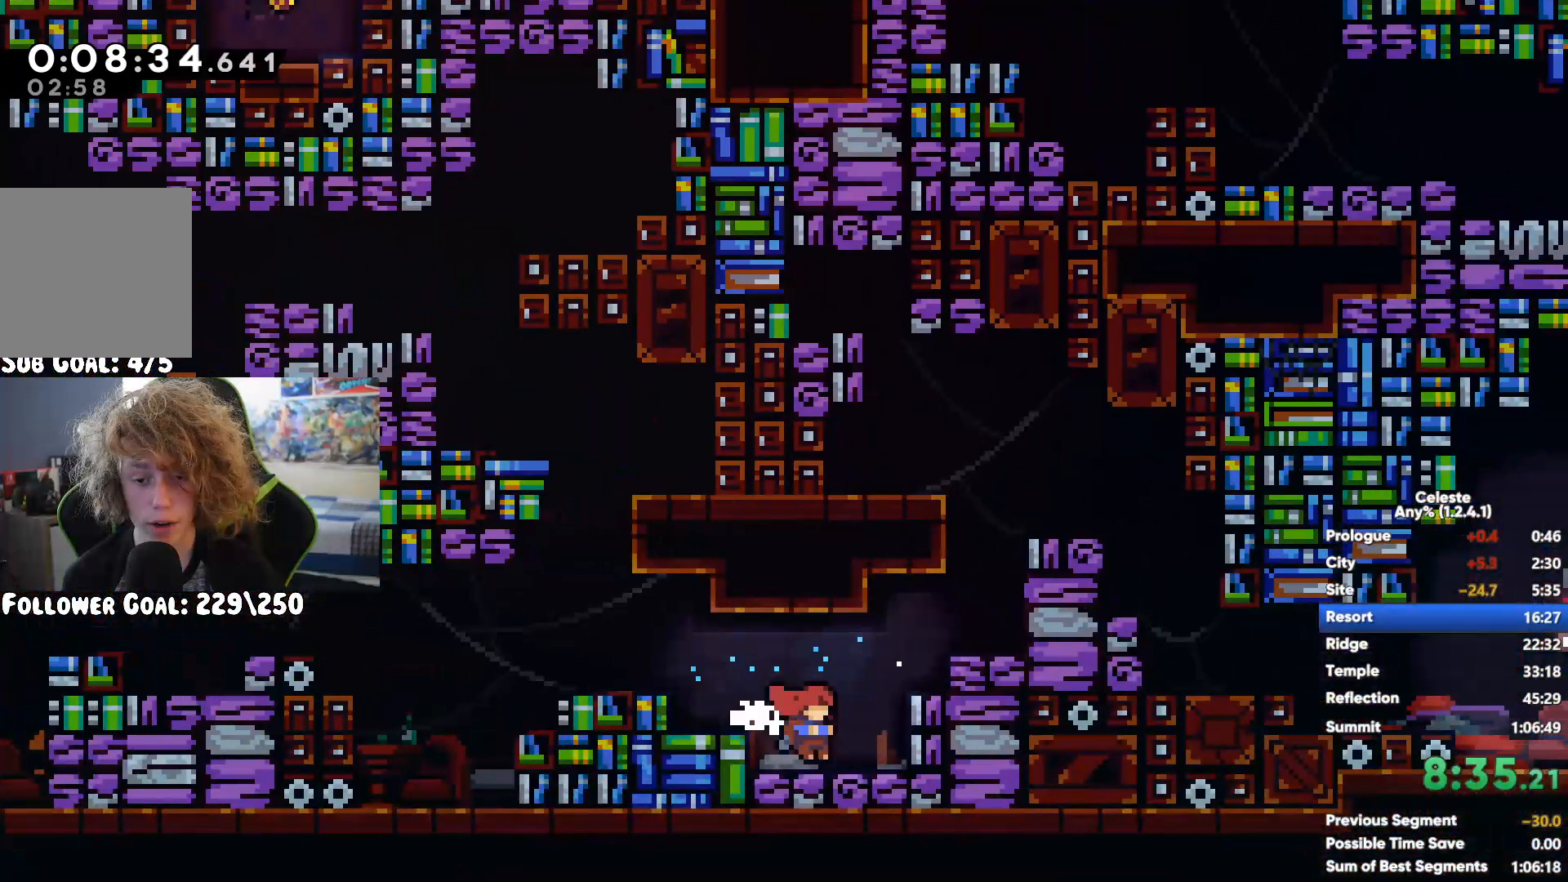
{"buttons": [], "left_stick": "right", "right_stick": "center", "events": [[250, "left_stick", "down-right"], [483, "left_stick", "right"]]}
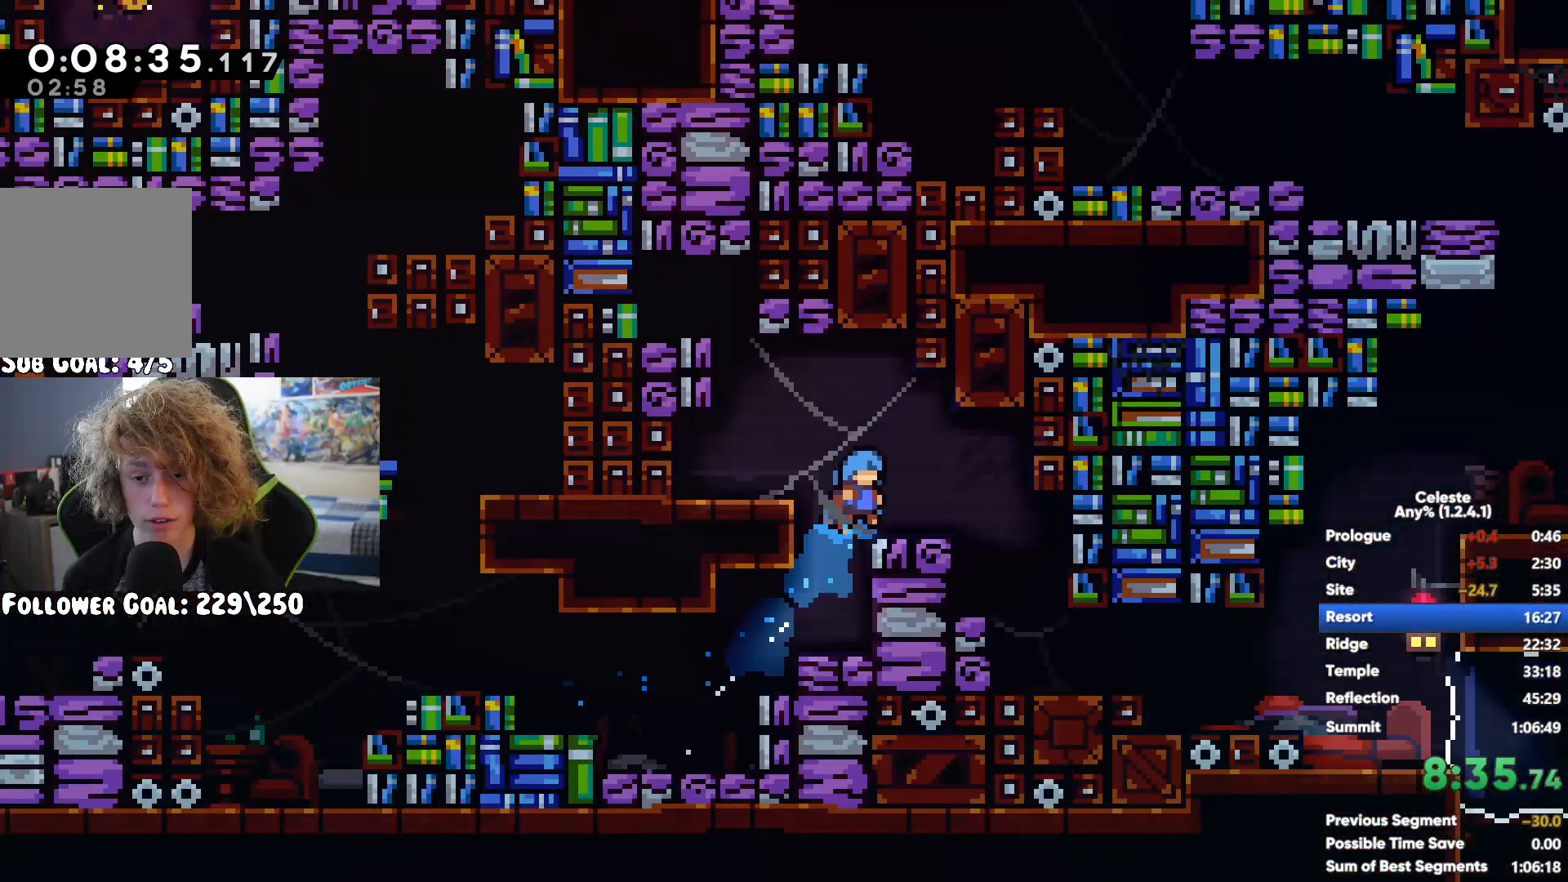
{"buttons": ["A"], "left_stick": "up-right", "right_stick": "center", "events": [[33, "X", "down"], [167, "X", "up"], [283, "A", "down"], [400, "left_stick", "up-right"]]}
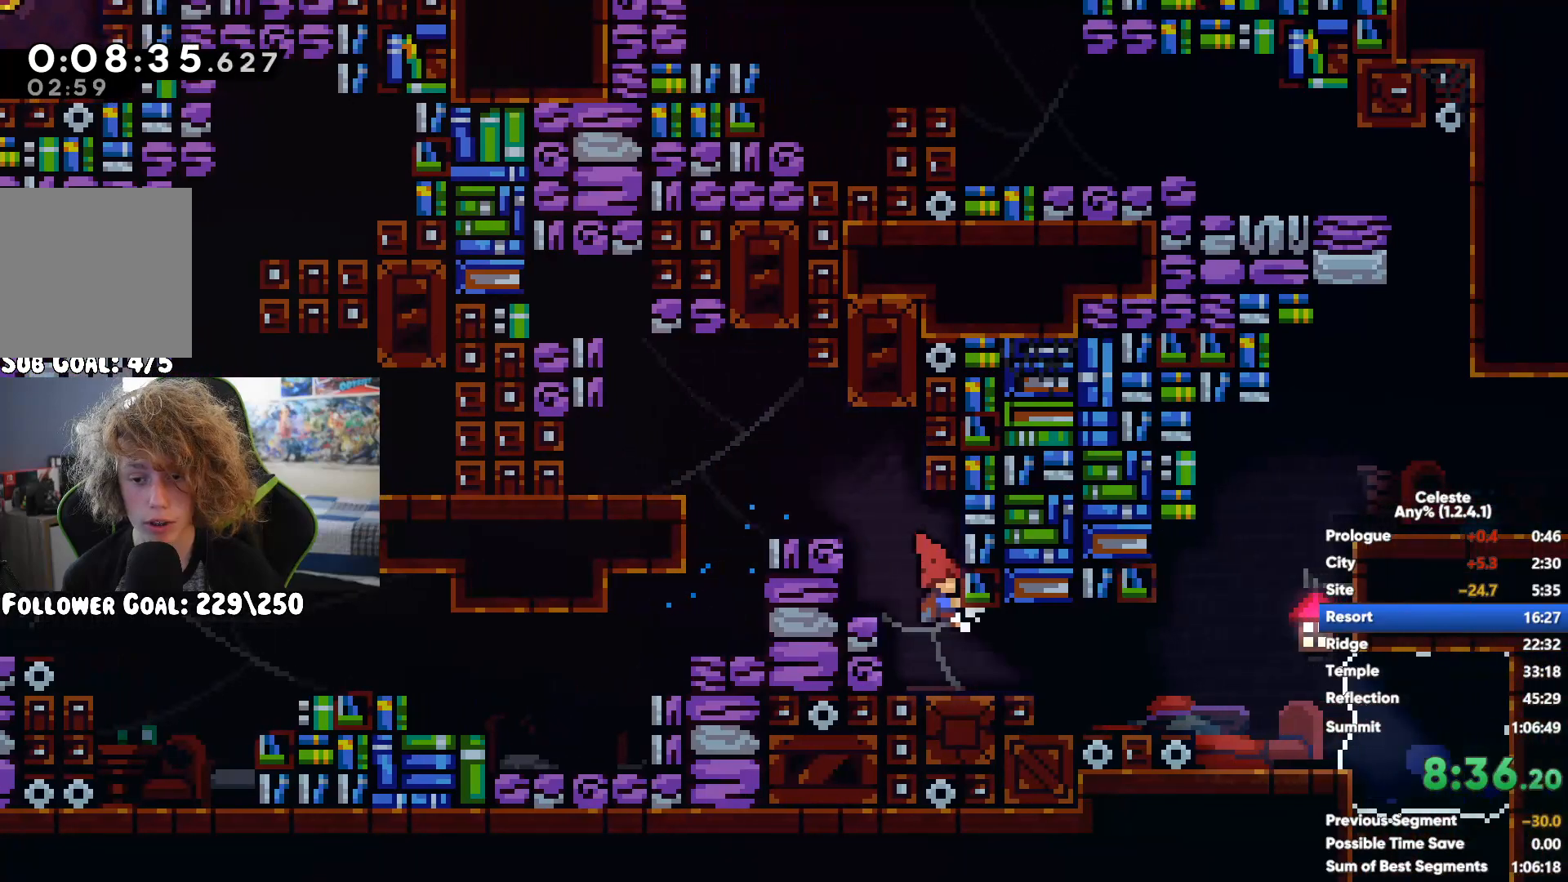
{"buttons": [], "left_stick": "right", "right_stick": "center", "events": [[33, "X", "down"], [50, "A", "up"], [50, "left_stick", "up"], [200, "X", "up"], [267, "A", "down"], [400, "A", "up"], [433, "left_stick", "right"]]}
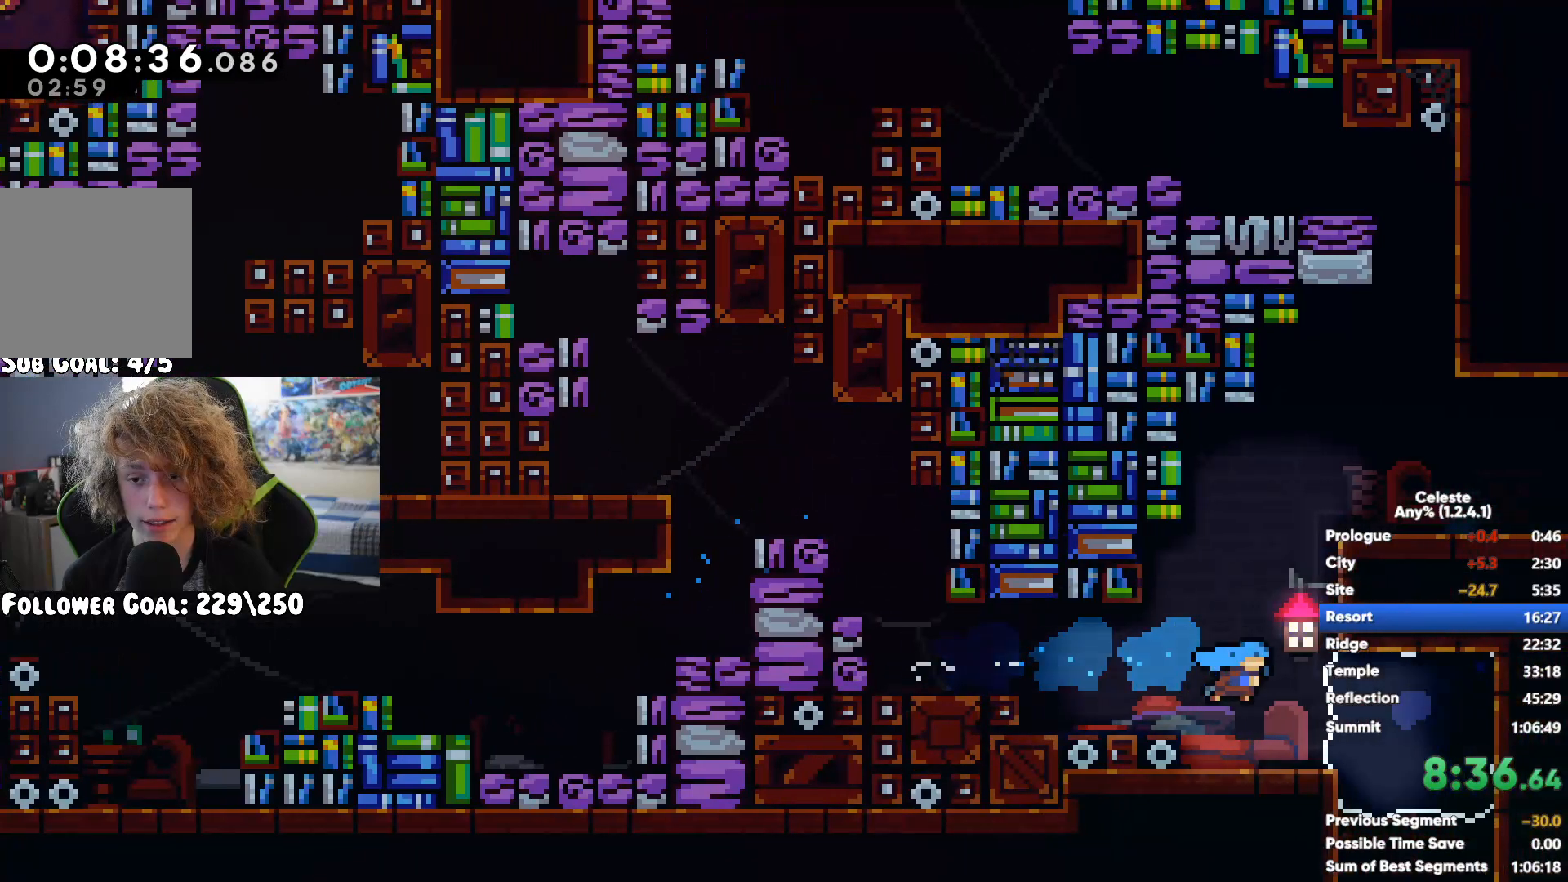
{"buttons": ["A"], "left_stick": "center", "right_stick": "center", "events": [[367, "left_stick", "center"], [400, "A", "down"]]}
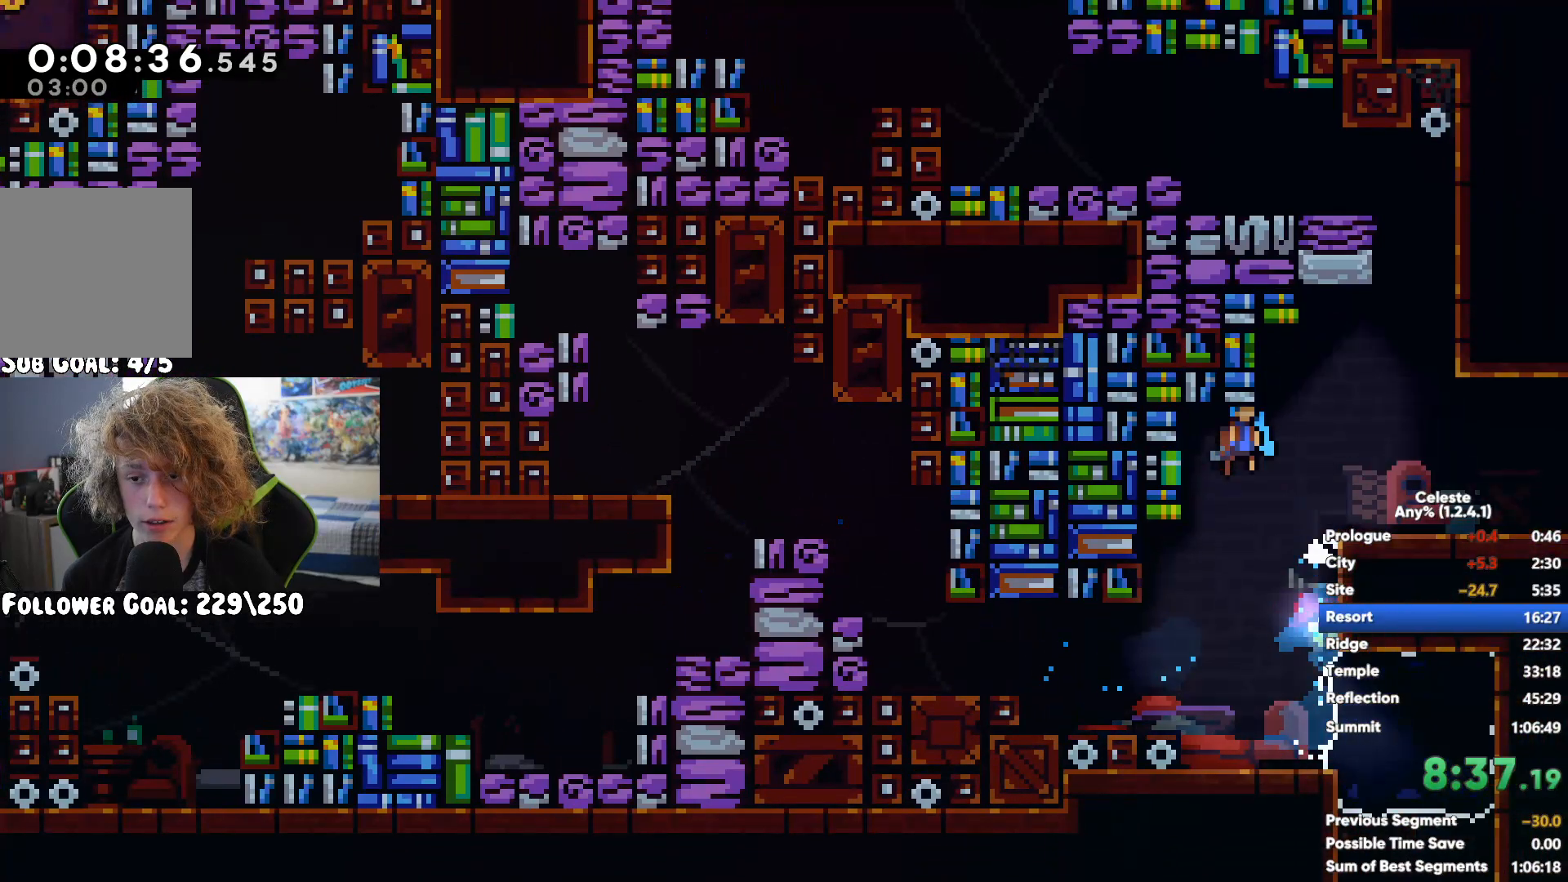
{"buttons": [], "left_stick": "up-right", "right_stick": "center", "events": [[33, "left_stick", "up-right"], [100, "A", "up"], [100, "X", "down"], [267, "X", "up"]]}
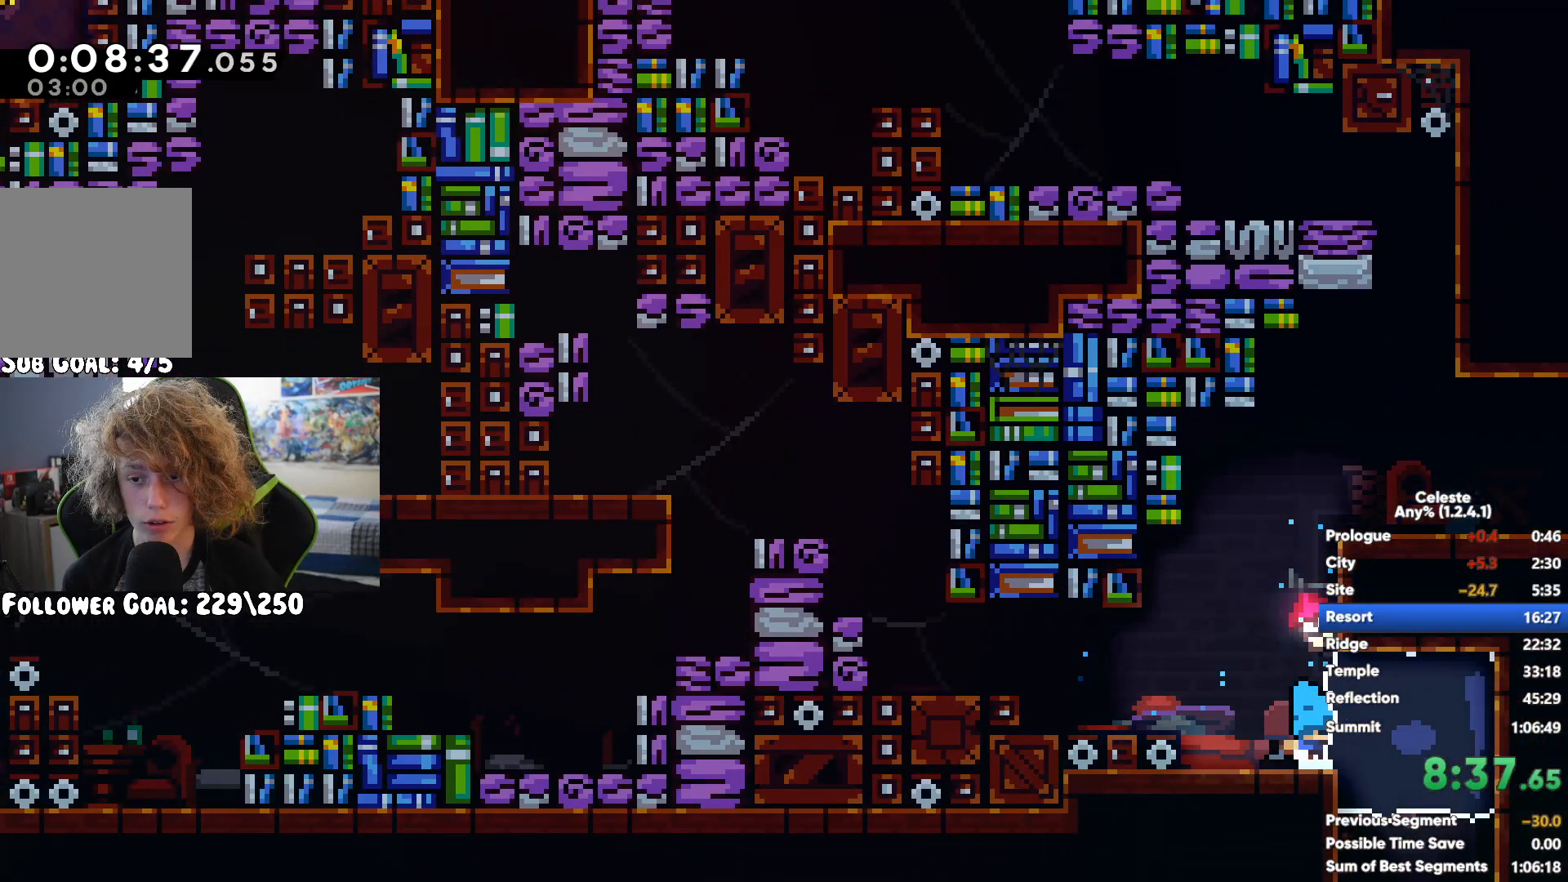
{"buttons": ["X"], "left_stick": "up", "right_stick": "center", "events": [[83, "left_stick", "center"], [283, "A", "down"], [350, "left_stick", "up"], [400, "A", "up"], [483, "X", "down"]]}
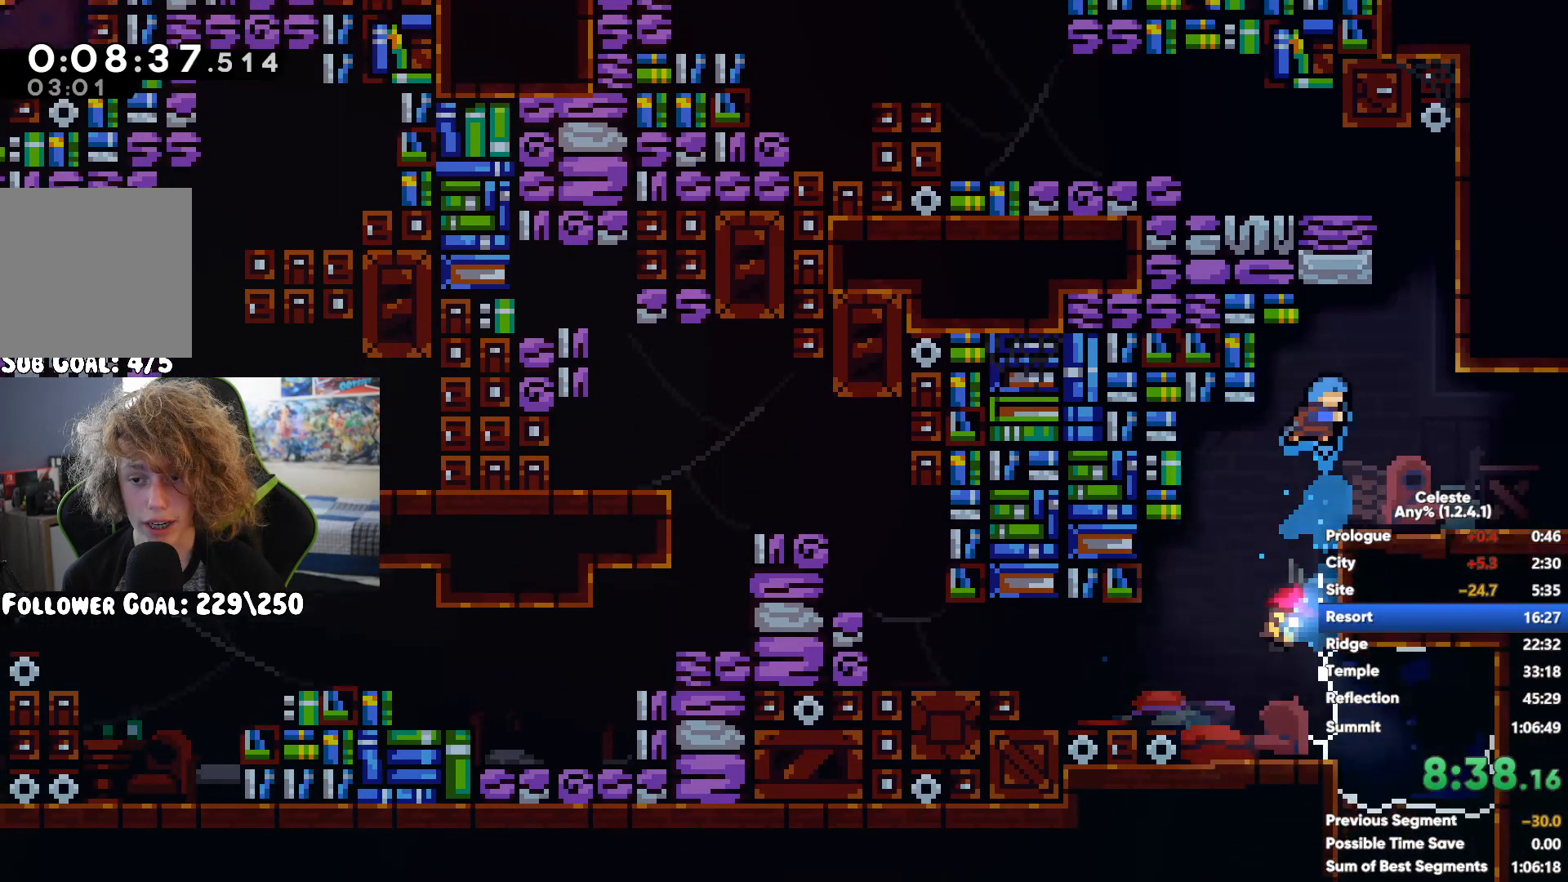
{"buttons": [], "left_stick": "left", "right_stick": "center", "events": [[100, "X", "up"], [100, "left_stick", "up-right"], [233, "A", "down"], [283, "left_stick", "up-left"], [350, "A", "up"], [350, "left_stick", "left"]]}
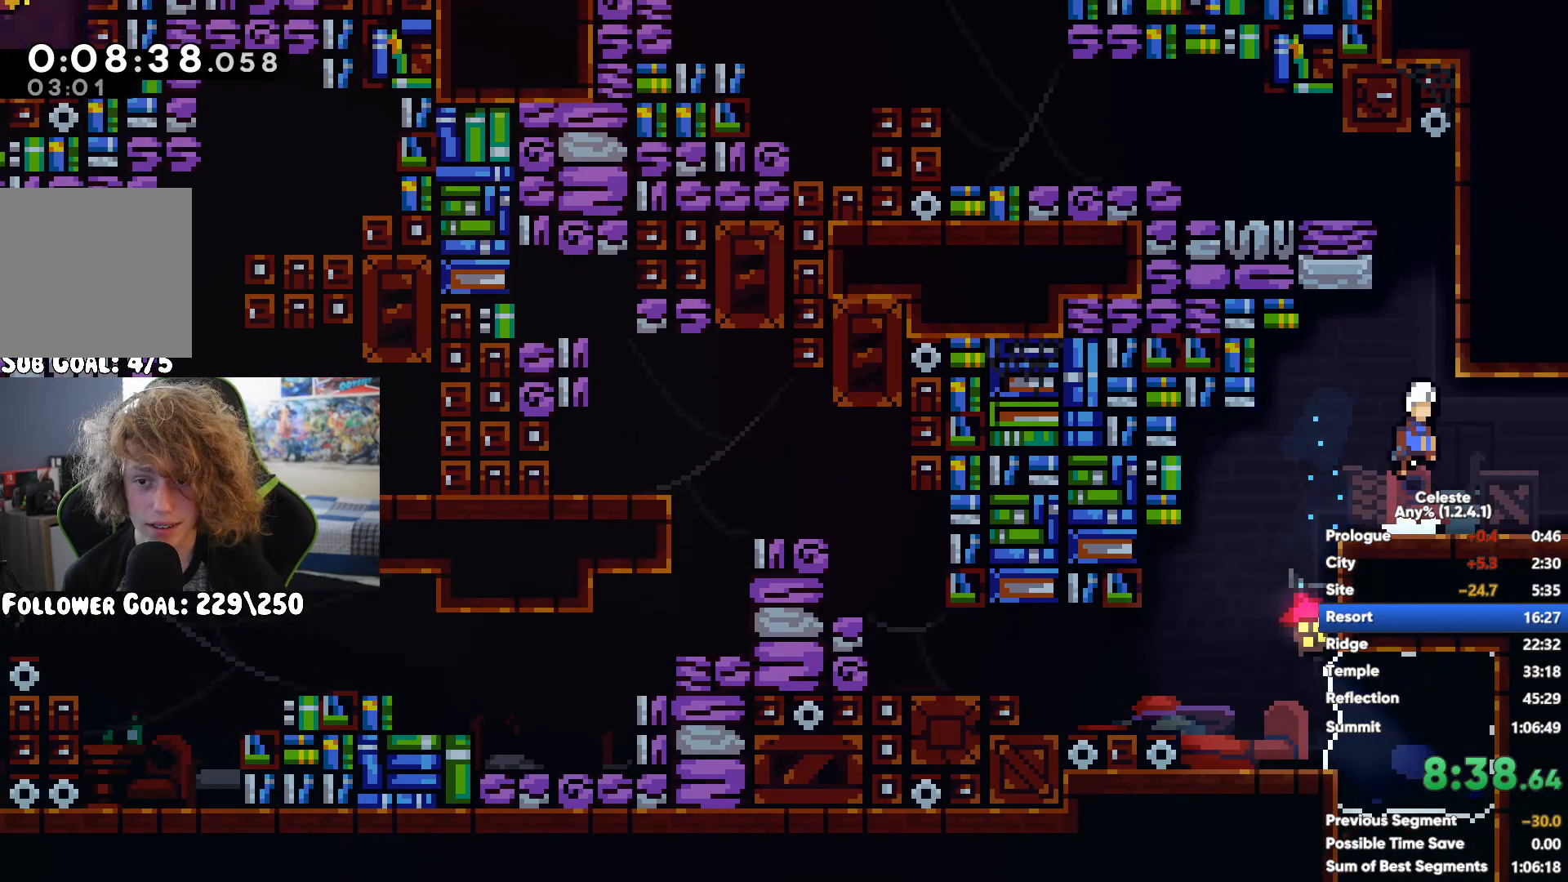
{"buttons": ["A"], "left_stick": "up-left", "right_stick": "center", "events": [[117, "A", "down"], [183, "left_stick", "up-left"], [317, "A", "up"], [483, "A", "down"]]}
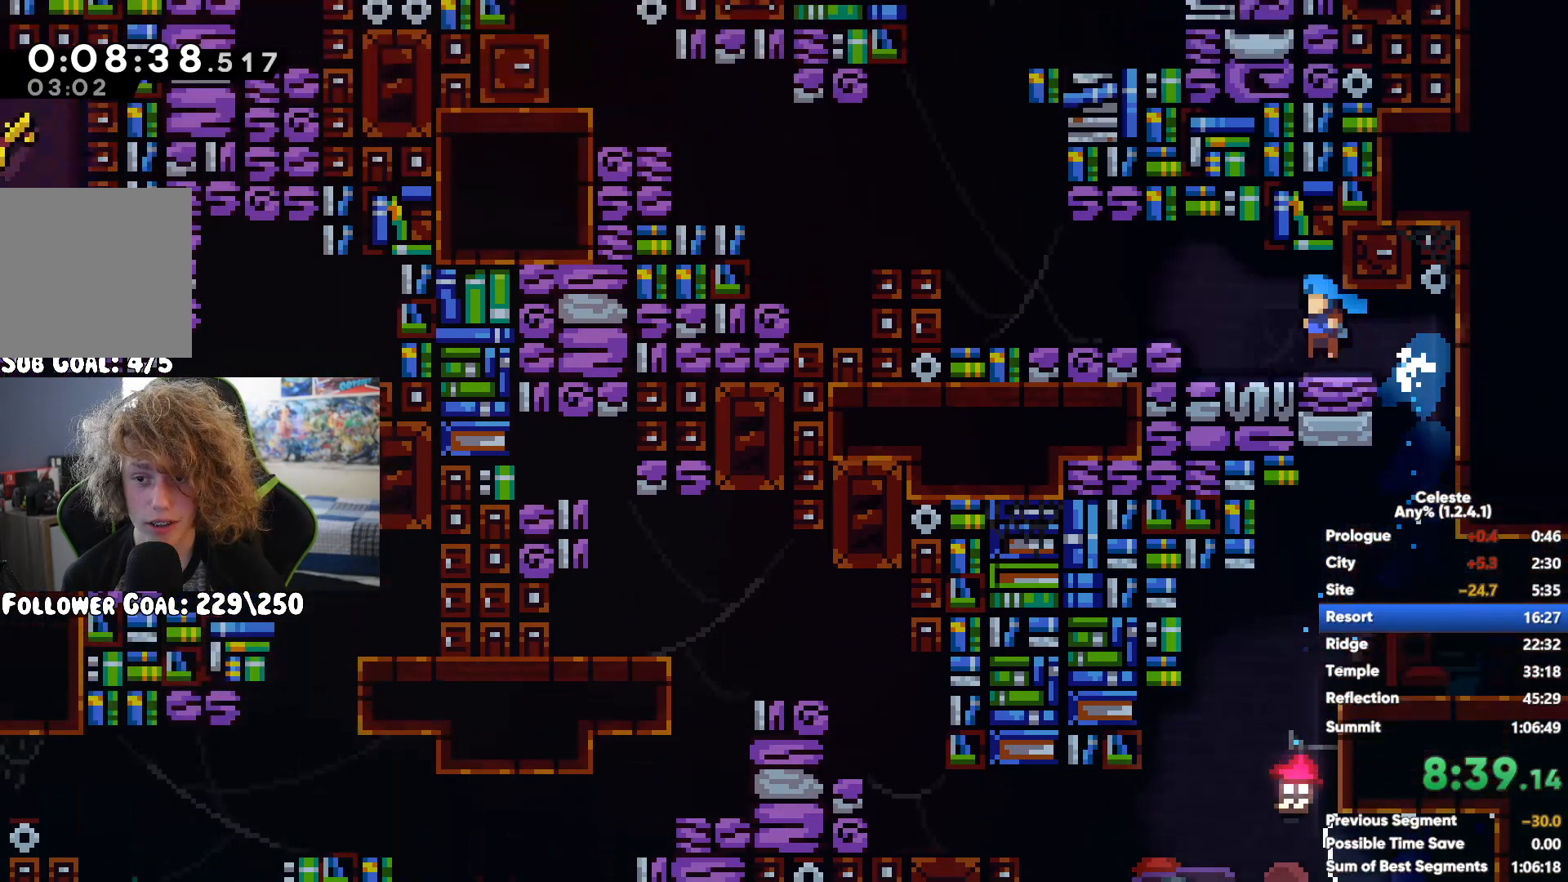
{"buttons": ["X"], "left_stick": "up-left", "right_stick": "center", "events": [[267, "A", "up"], [450, "X", "down"]]}
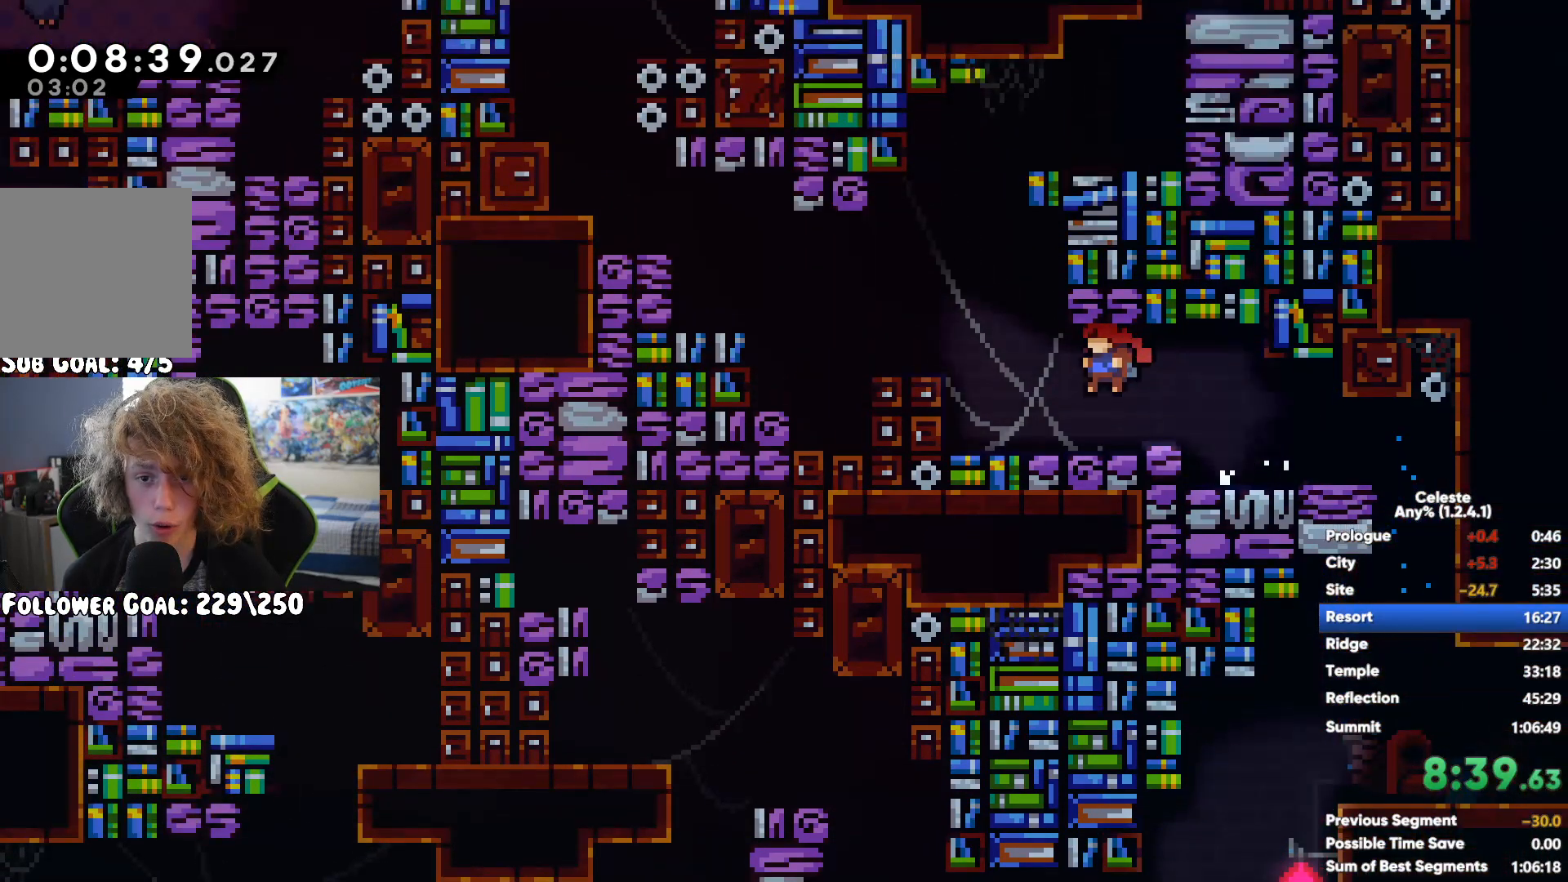
{"buttons": ["A"], "left_stick": "up-left", "right_stick": "center", "events": [[133, "X", "up"], [250, "A", "down"], [383, "A", "up"], [467, "A", "down"]]}
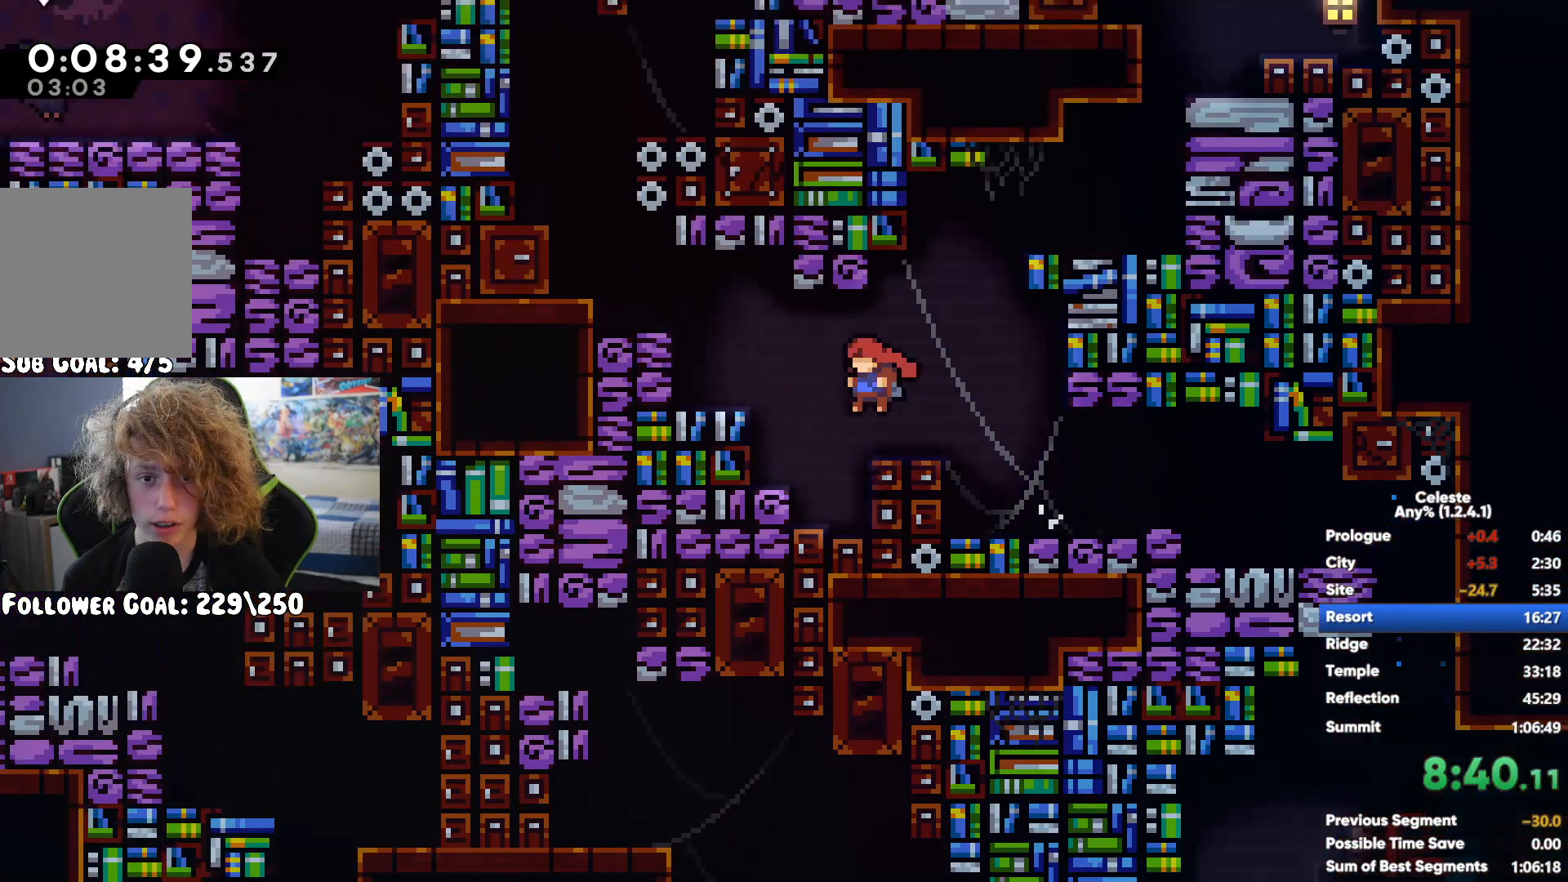
{"buttons": ["A"], "left_stick": "up", "right_stick": "center", "events": [[117, "A", "up"], [200, "X", "down"], [317, "left_stick", "up"], [367, "X", "up"], [500, "A", "down"]]}
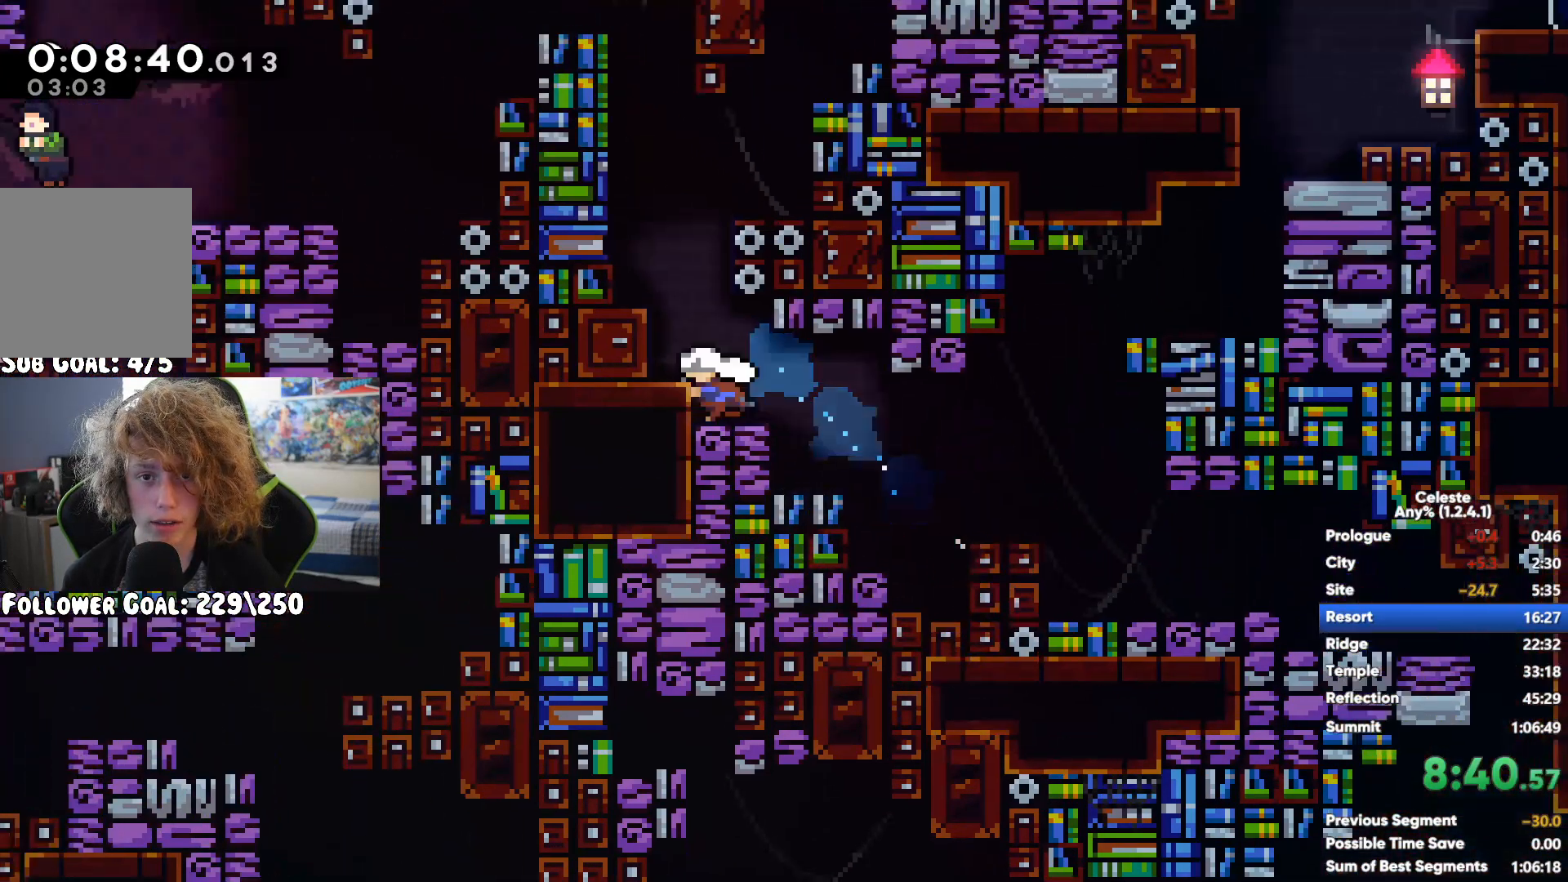
{"buttons": [], "left_stick": "up-left", "right_stick": "center", "events": [[83, "R1", "down"], [83, "left_stick", "up-left"], [133, "A", "up"], [133, "R1", "up"], [150, "R1", "down"], [200, "A", "down"], [300, "A", "up"], [367, "A", "down"], [483, "A", "up"], [500, "R1", "up"]]}
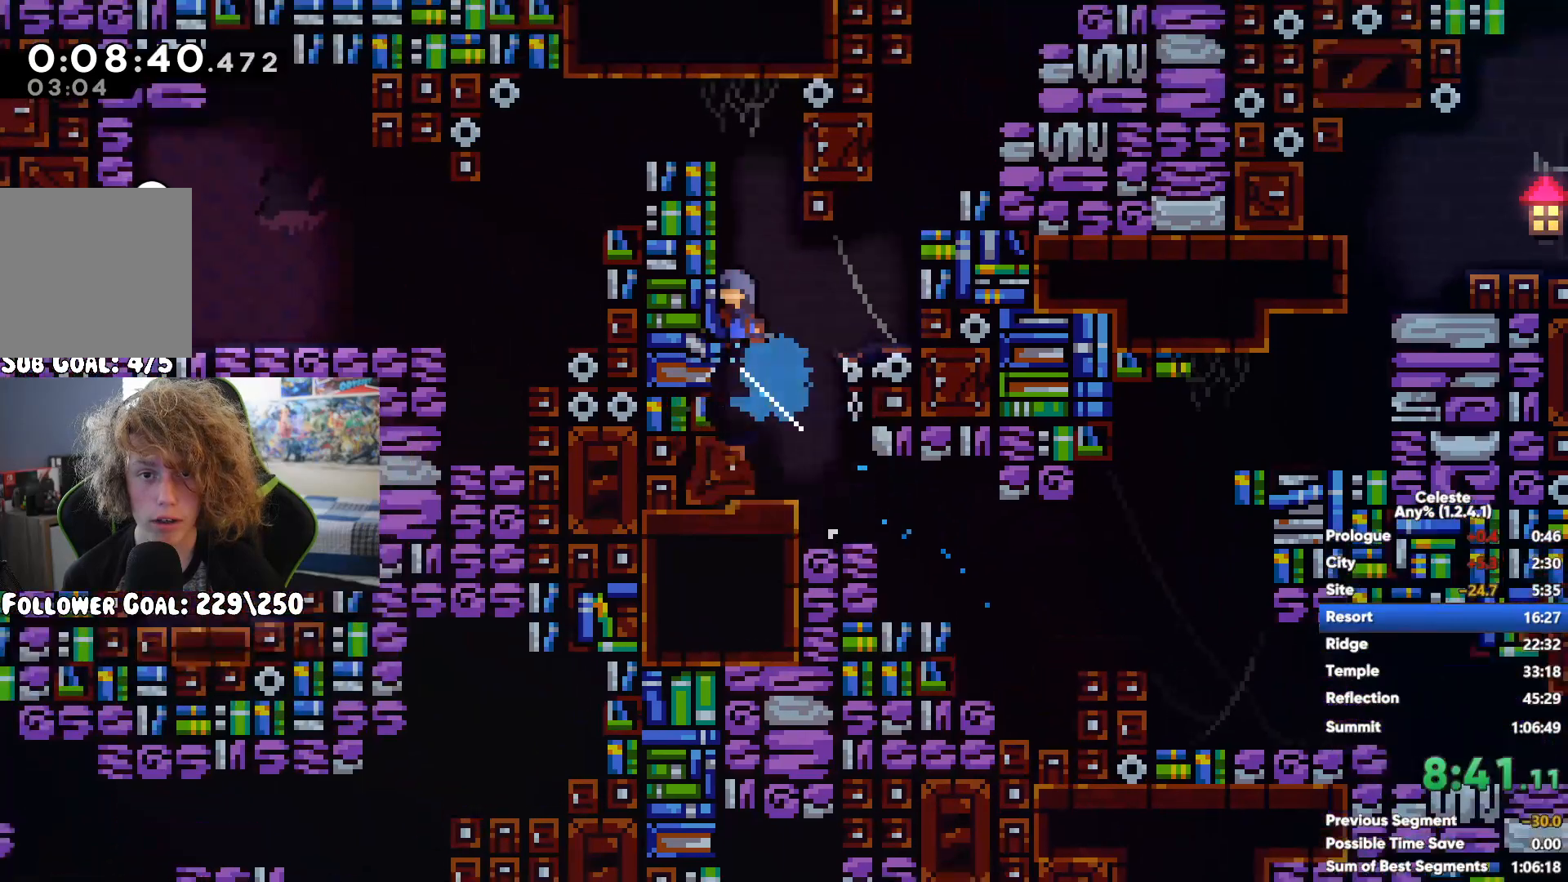
{"buttons": [], "left_stick": "left", "right_stick": "center", "events": [[83, "left_stick", "left"], [317, "X", "down"], [450, "X", "up"]]}
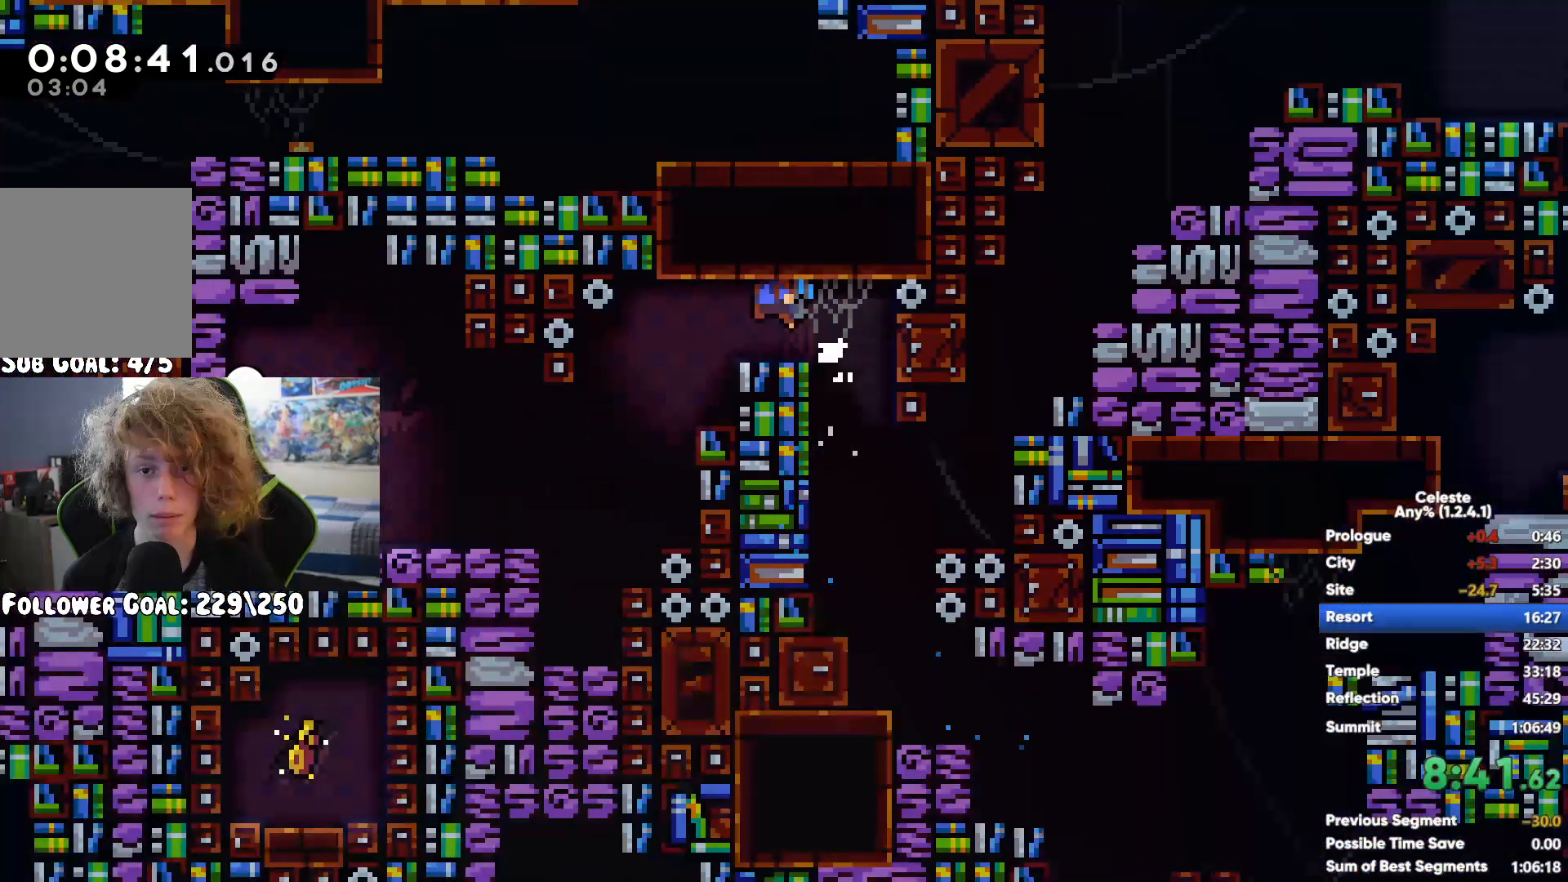
{"buttons": ["X"], "left_stick": "up-left", "right_stick": "center", "events": [[167, "left_stick", "up-left"], [233, "A", "down"], [433, "A", "up"], [433, "X", "down"]]}
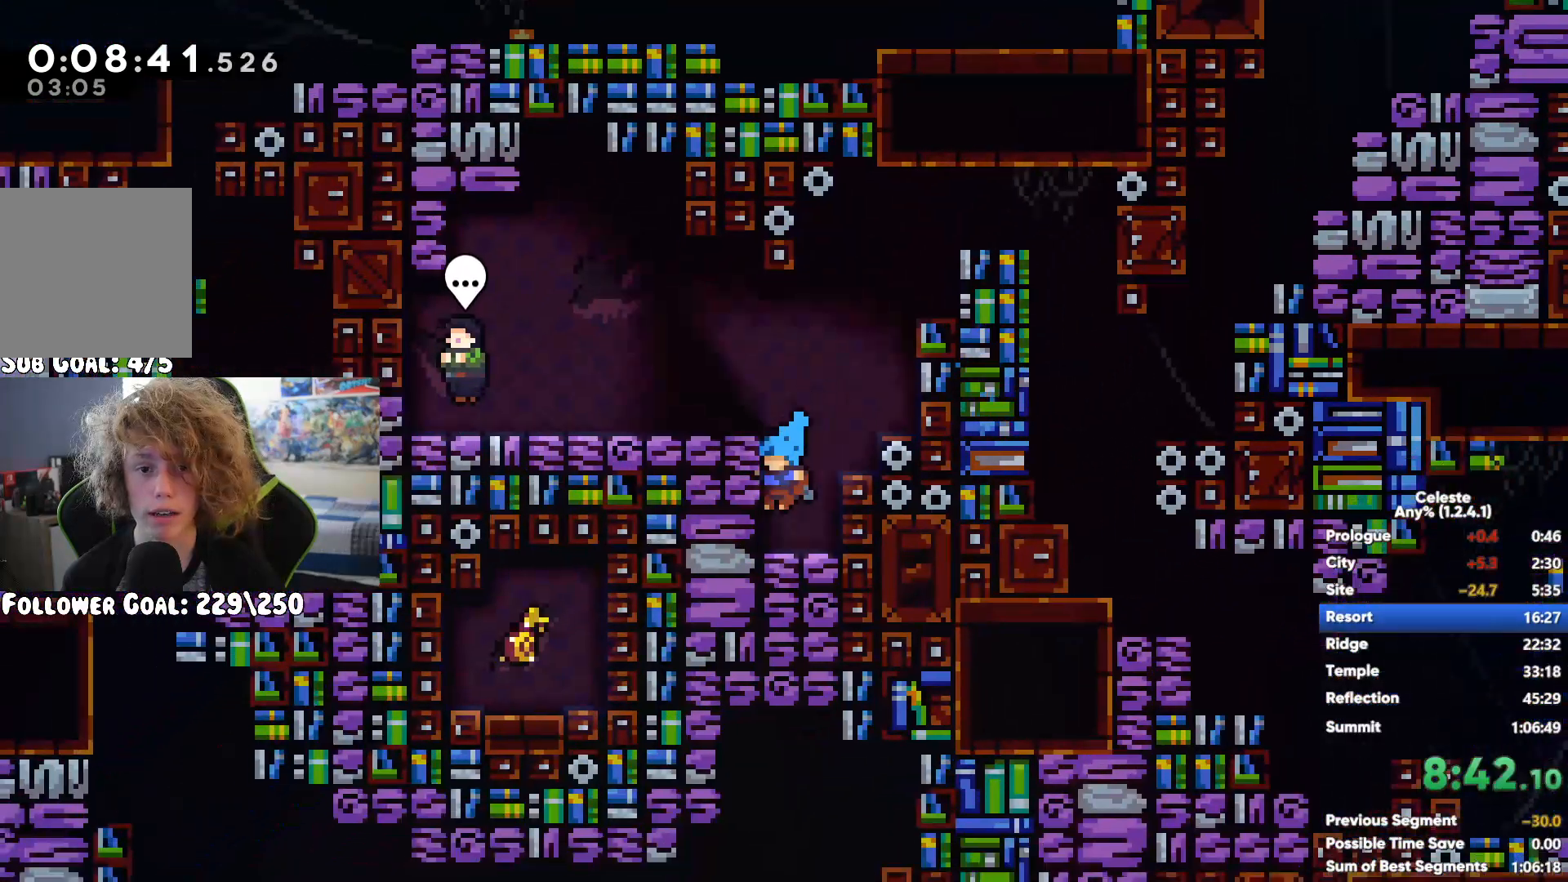
{"buttons": [], "left_stick": "right", "right_stick": "center"}
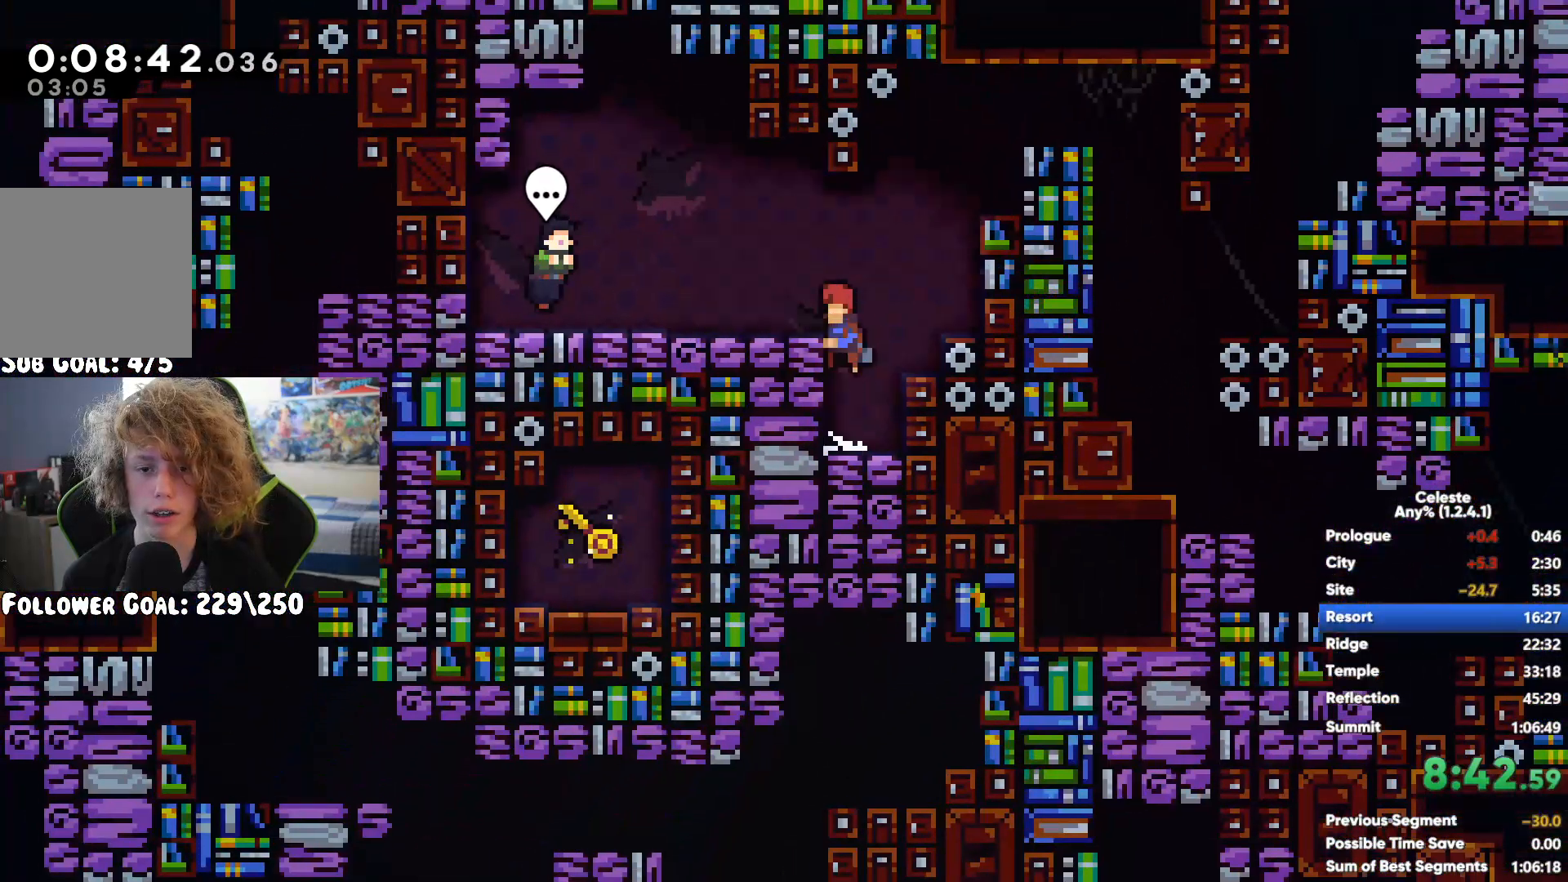
{"buttons": ["START"], "left_stick": "center", "right_stick": "center"}
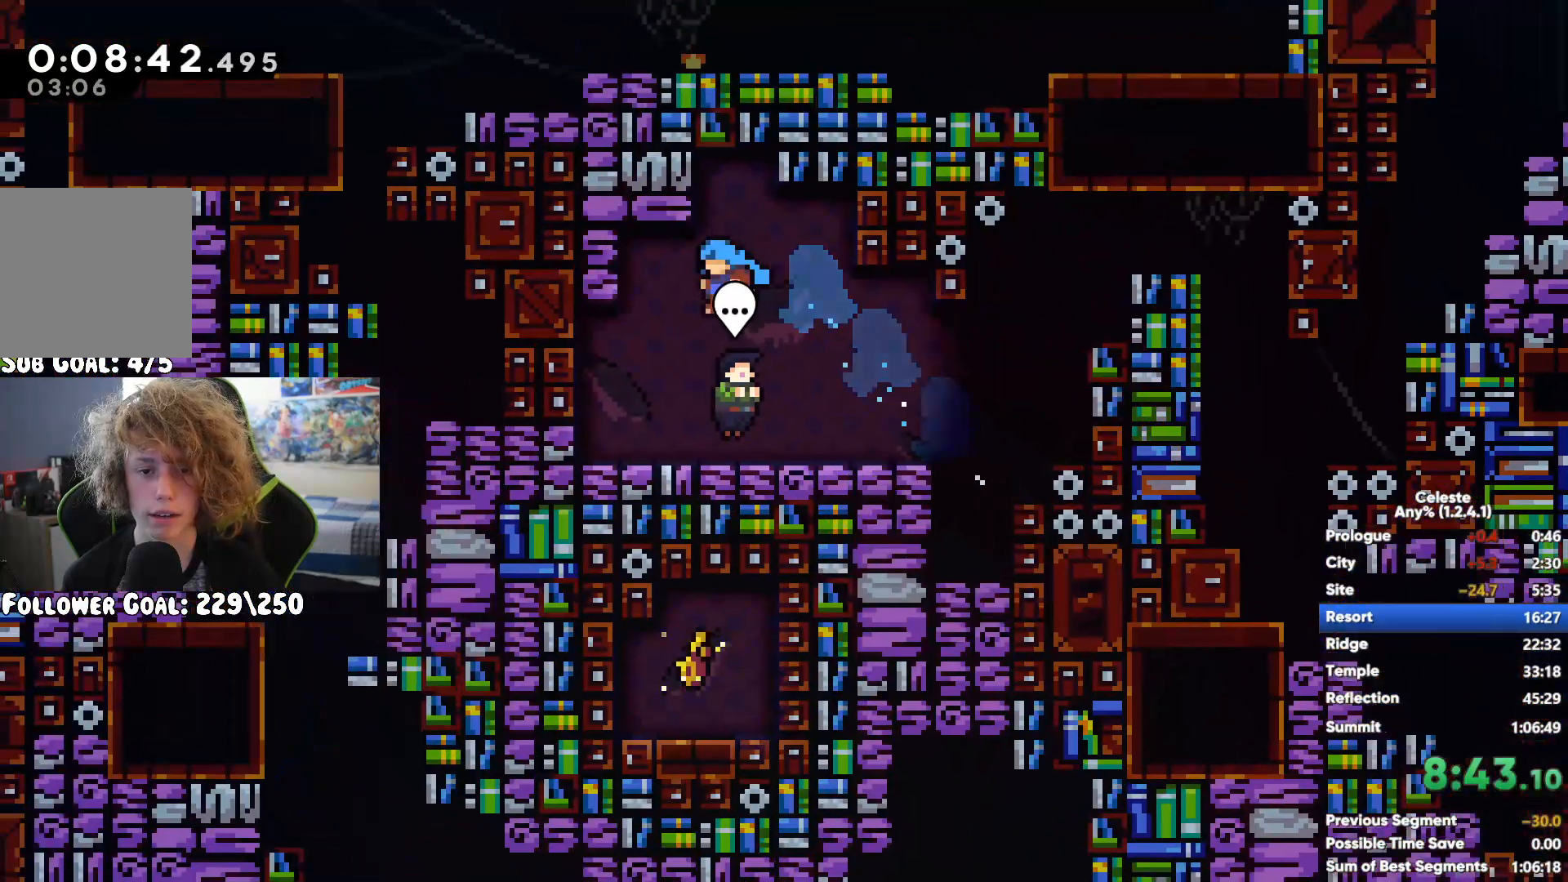
{"buttons": [], "left_stick": "right", "right_stick": "center", "events": [[67, "START", "up"], [83, "left_stick", "down-left"], [200, "left_stick", "center"], [217, "A", "down"], [317, "A", "up"], [433, "left_stick", "right"]]}
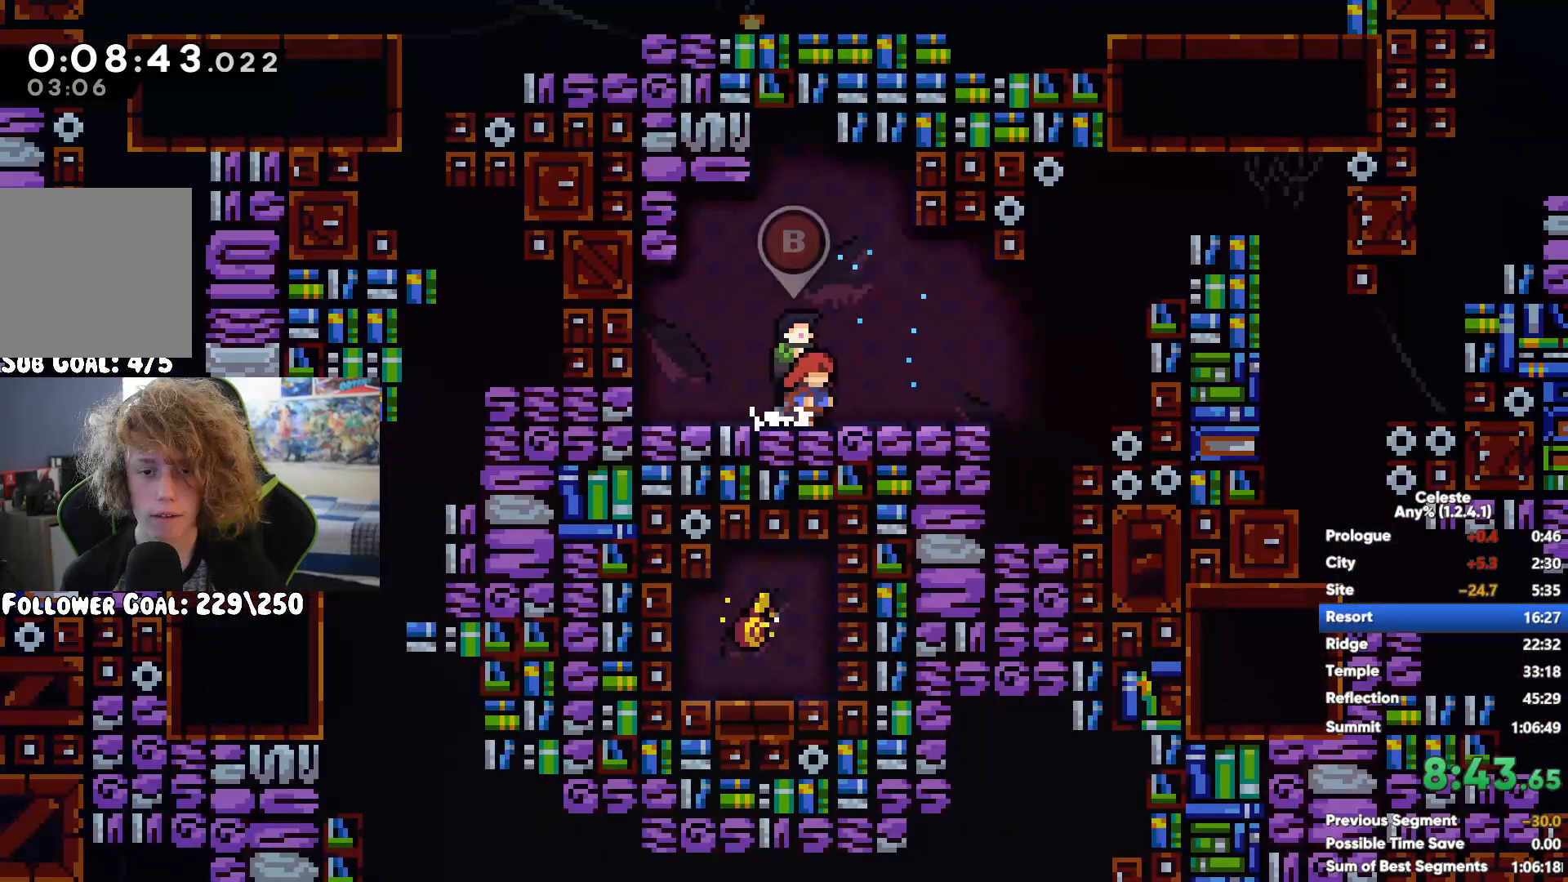
{"buttons": [], "left_stick": "right", "right_stick": "center", "events": []}
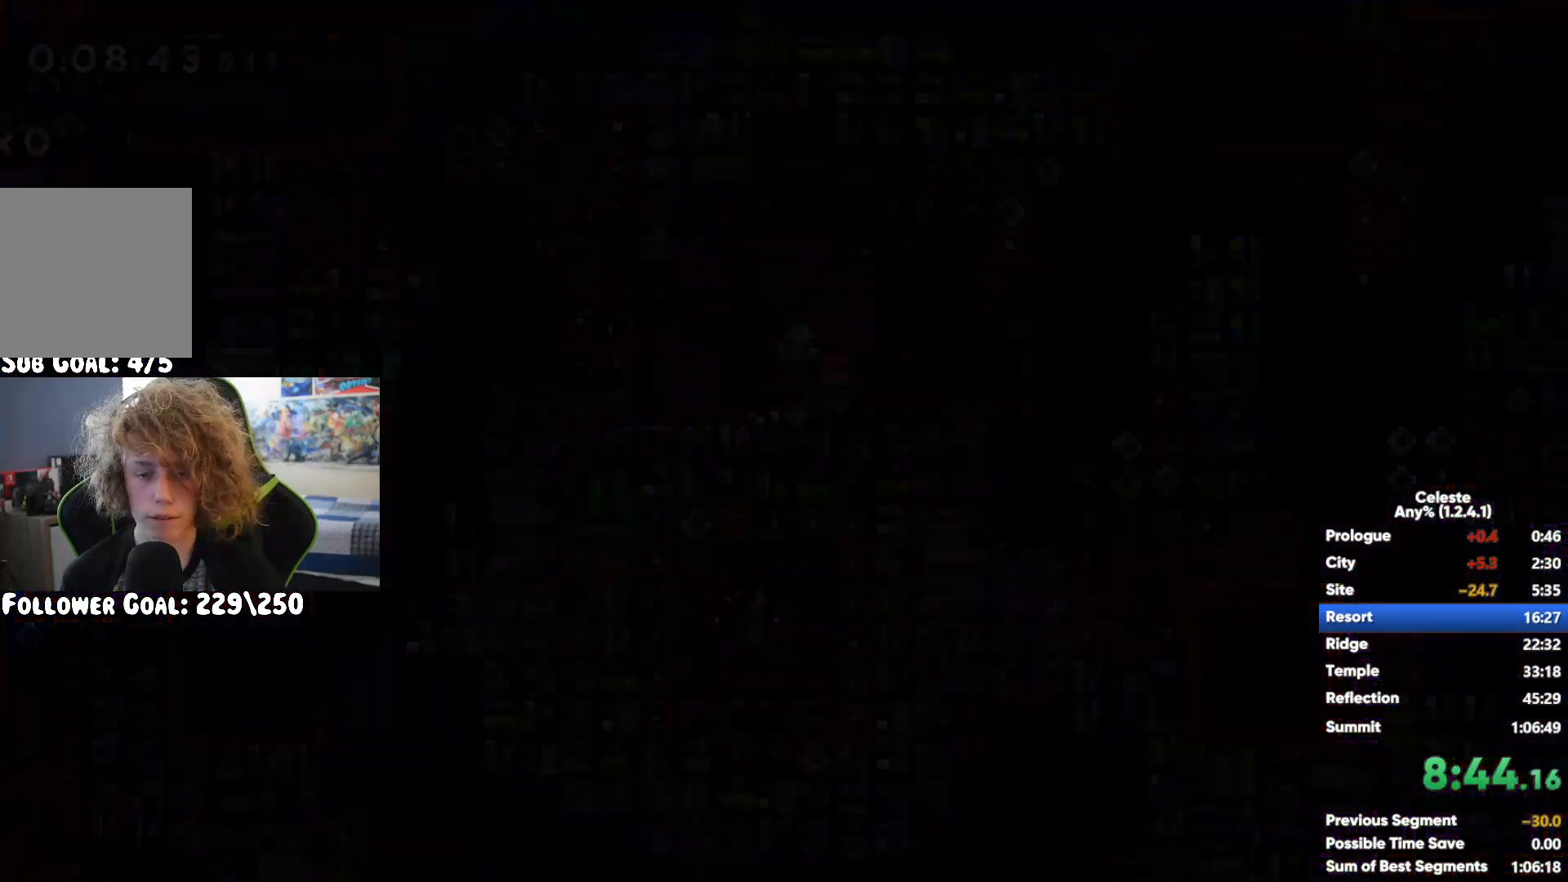
{"buttons": [], "left_stick": "right", "right_stick": "center", "events": [[17, "A", "down"], [100, "A", "up"], [217, "left_stick", "up-right"], [267, "X", "down"], [400, "X", "up"], [483, "left_stick", "right"]]}
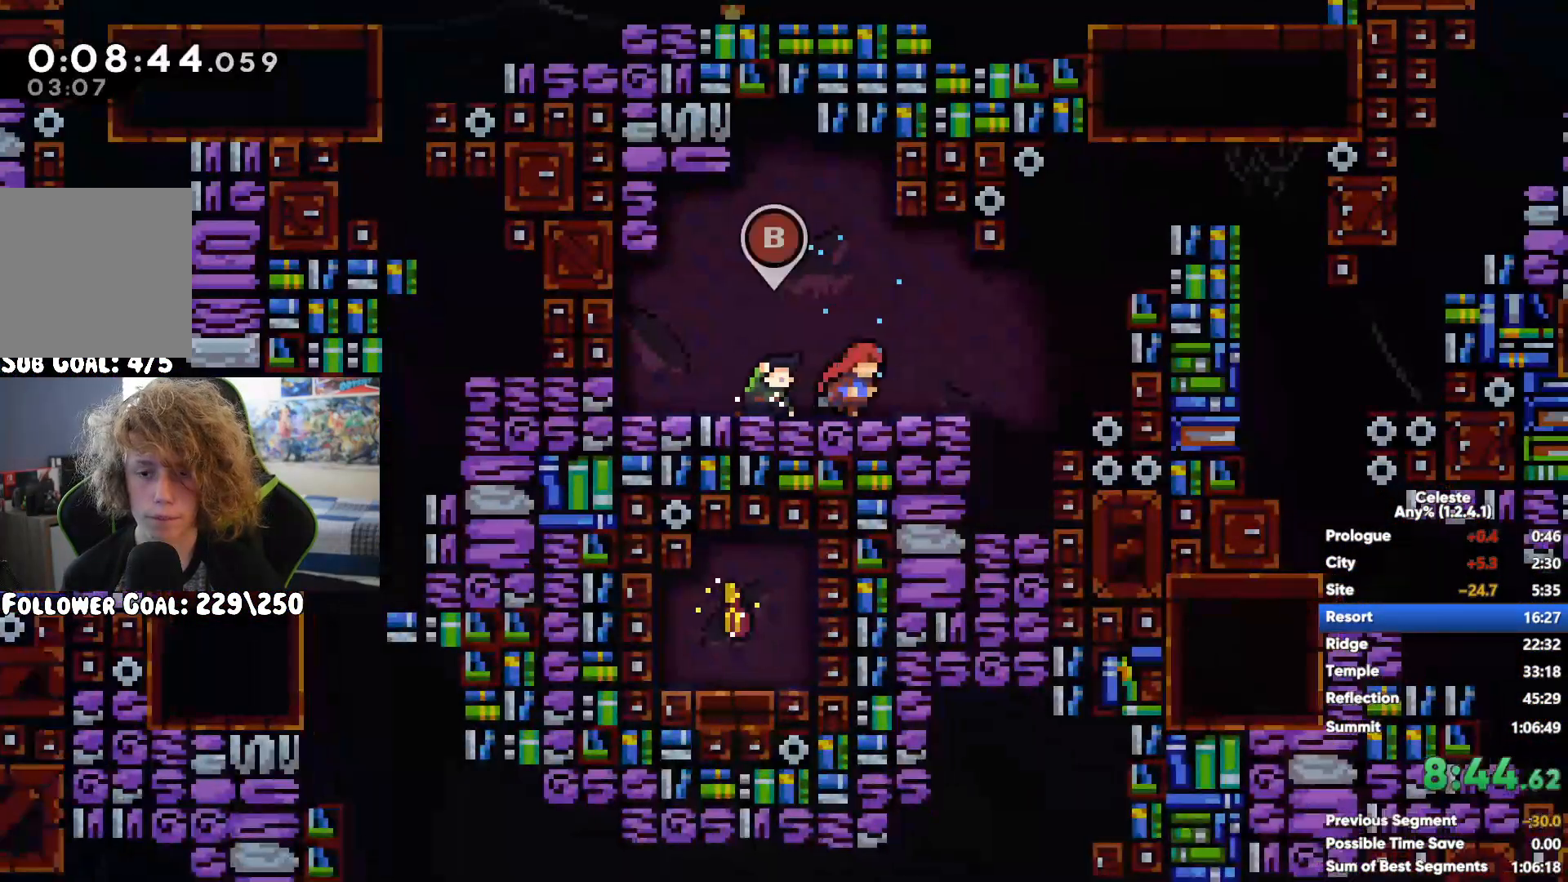
{"buttons": [], "left_stick": "down", "right_stick": "center", "events": [[183, "left_stick", "down-right"], [350, "left_stick", "center"], [467, "left_stick", "down"]]}